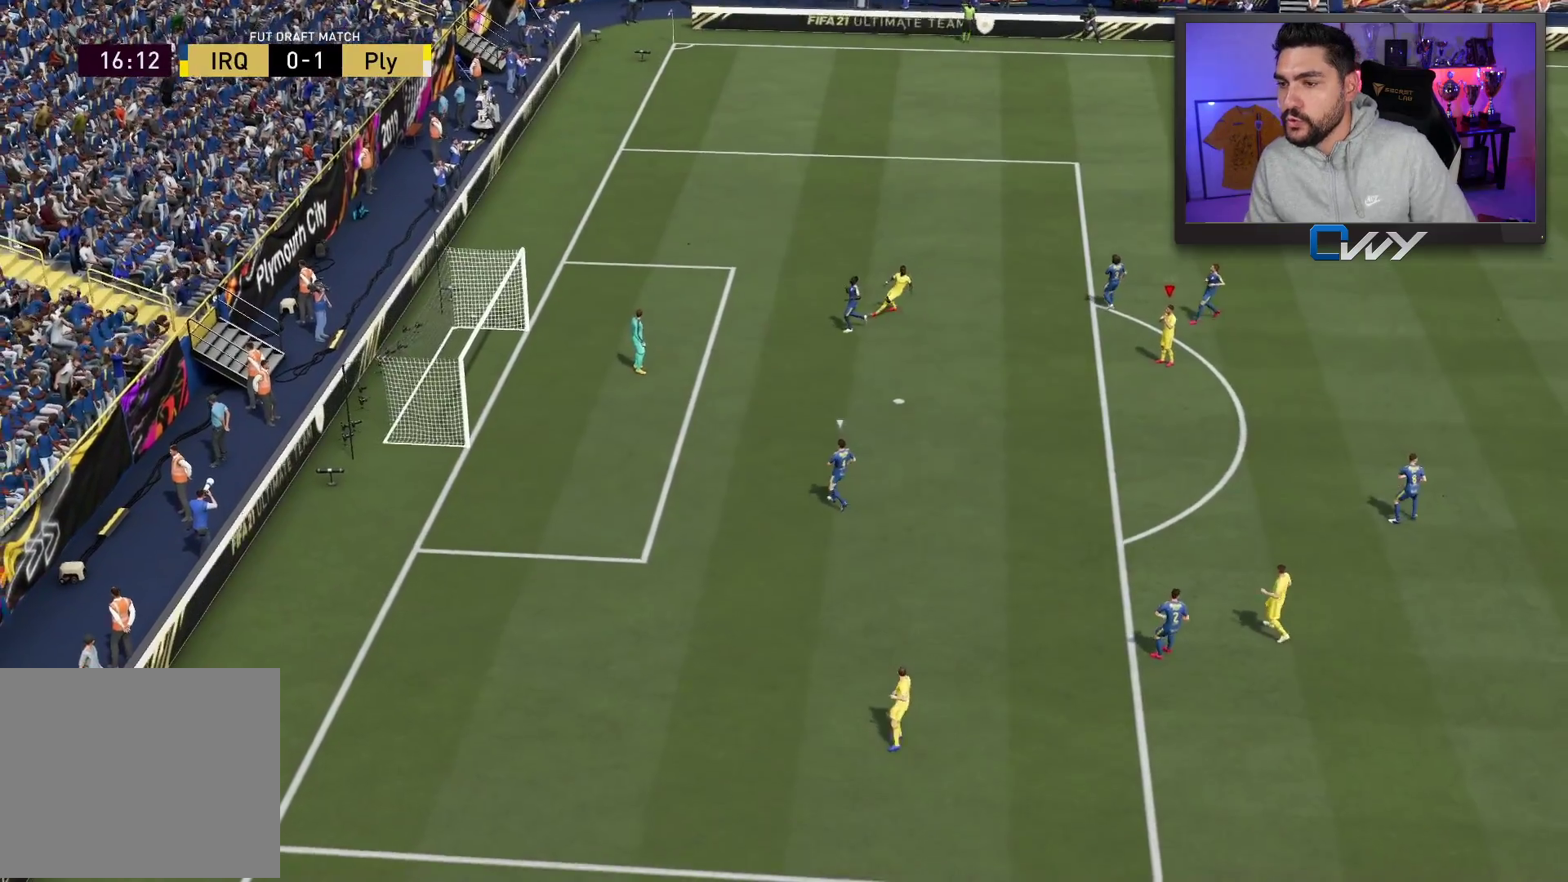
Gameplay with a controller (PlayStation layout); each line is a JSON object with the inputs held at the frame after it. "events" lists button and stick changes between this image and that frame as [ms after this image, input, new state], when the widget could be followed in between.
{"buttons": [], "left_stick": "center", "right_stick": "center", "events": []}
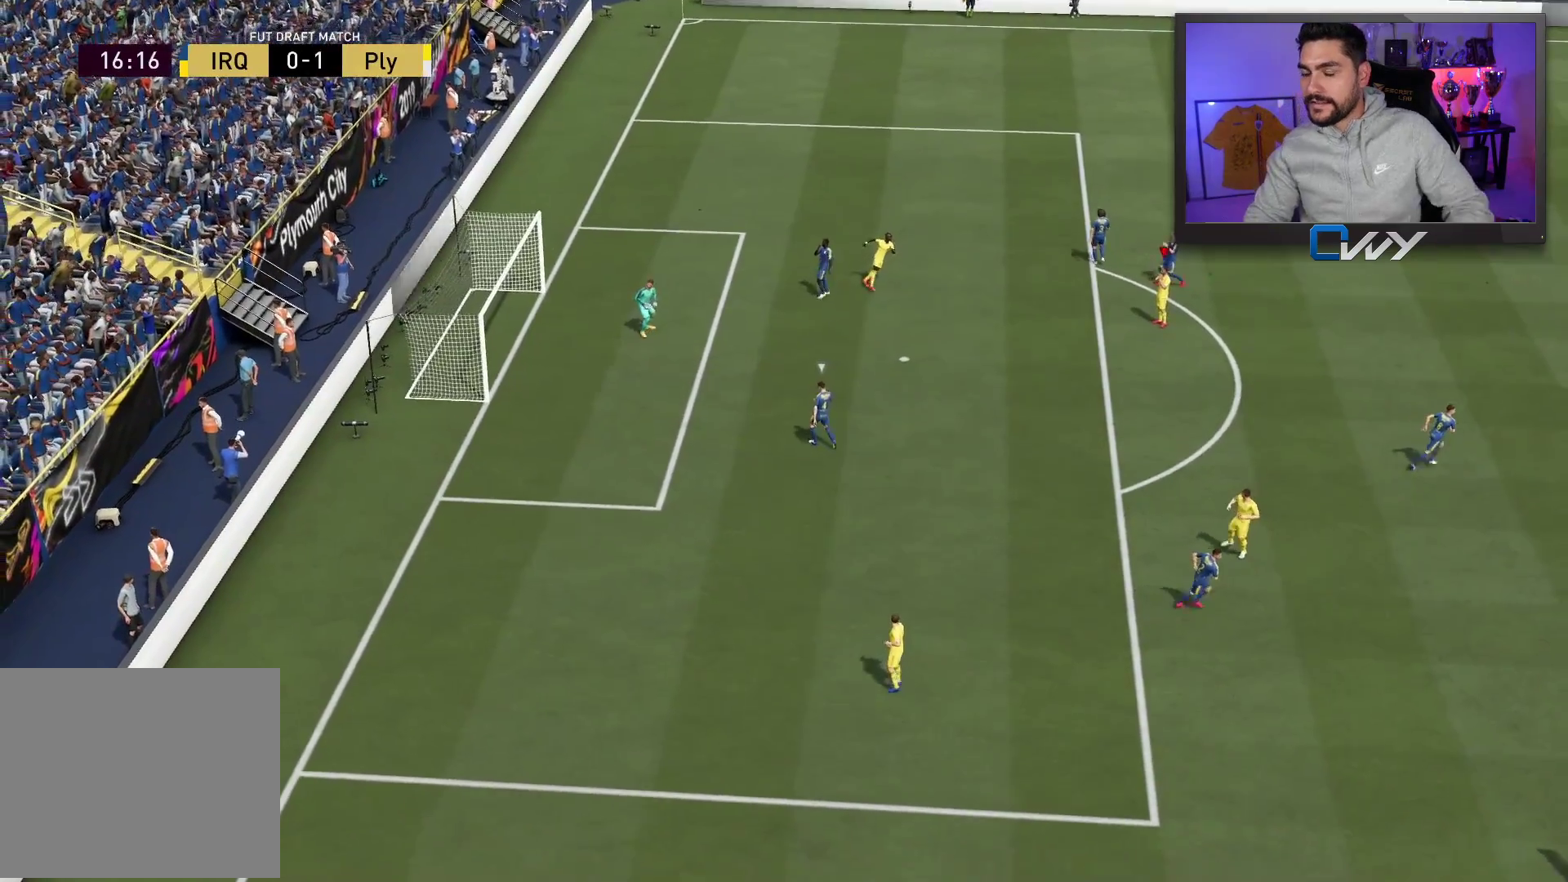
{"buttons": [], "left_stick": "center", "right_stick": "center", "events": []}
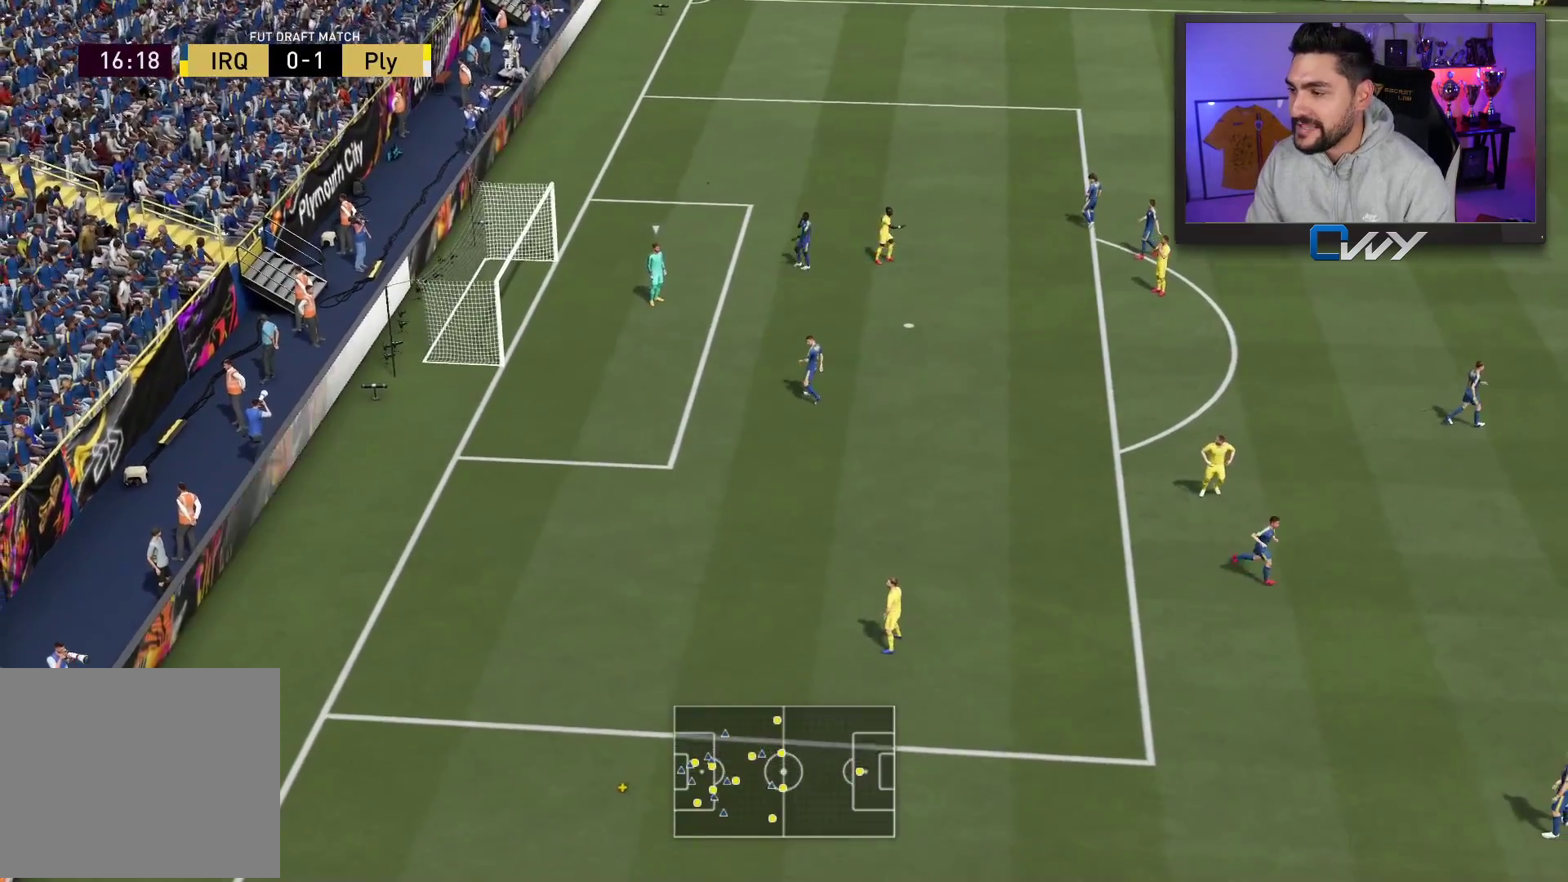
{"buttons": [], "left_stick": "center", "right_stick": "center", "events": []}
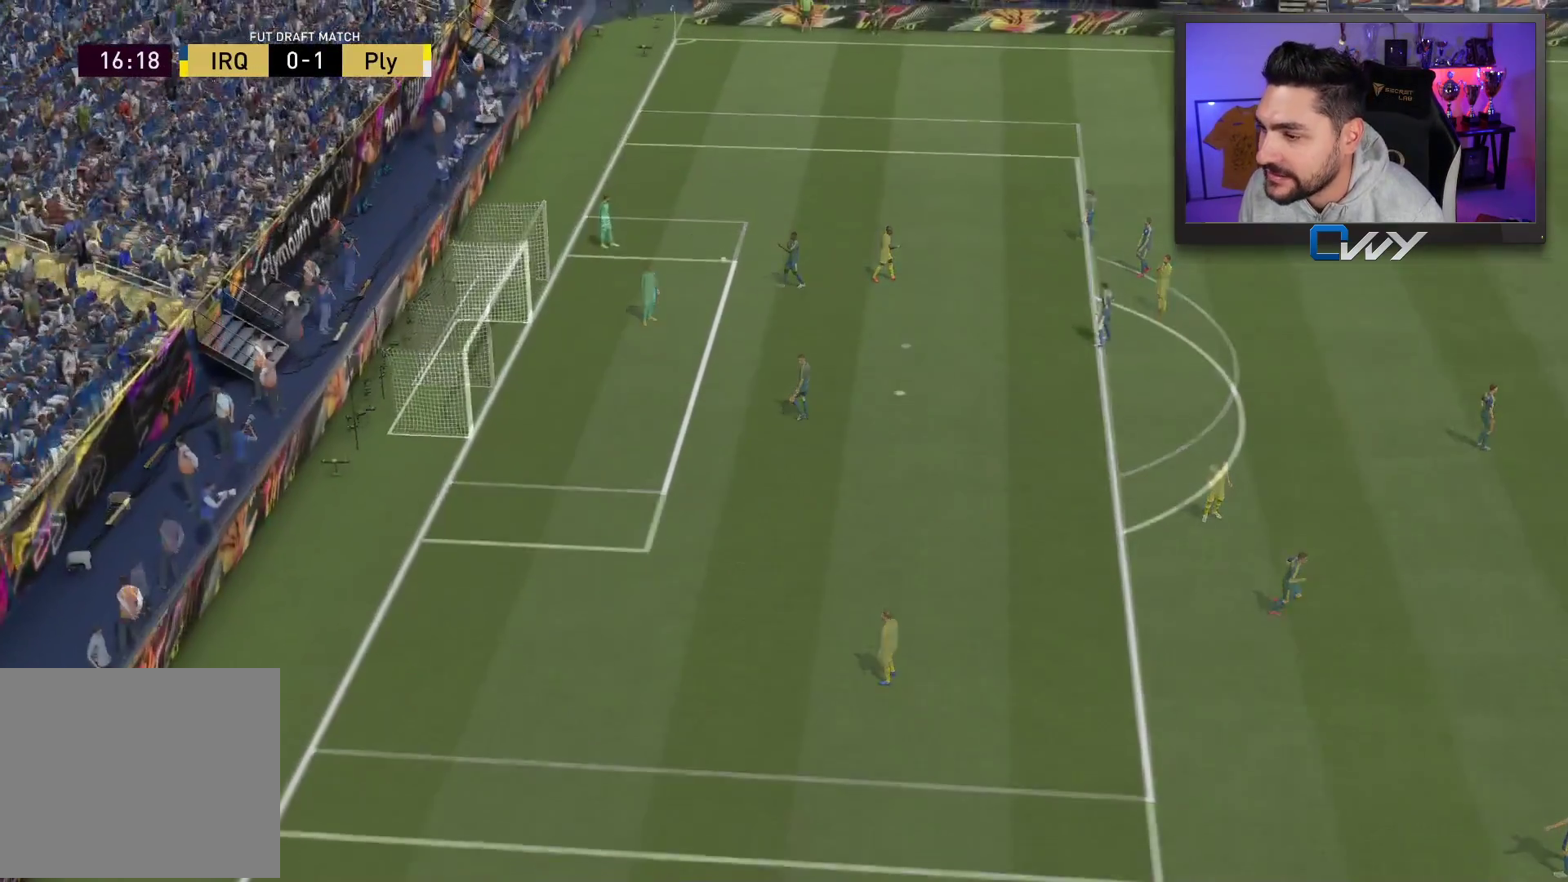
{"buttons": [], "left_stick": "left", "right_stick": "center", "events": [[300, "left_stick", "left"]]}
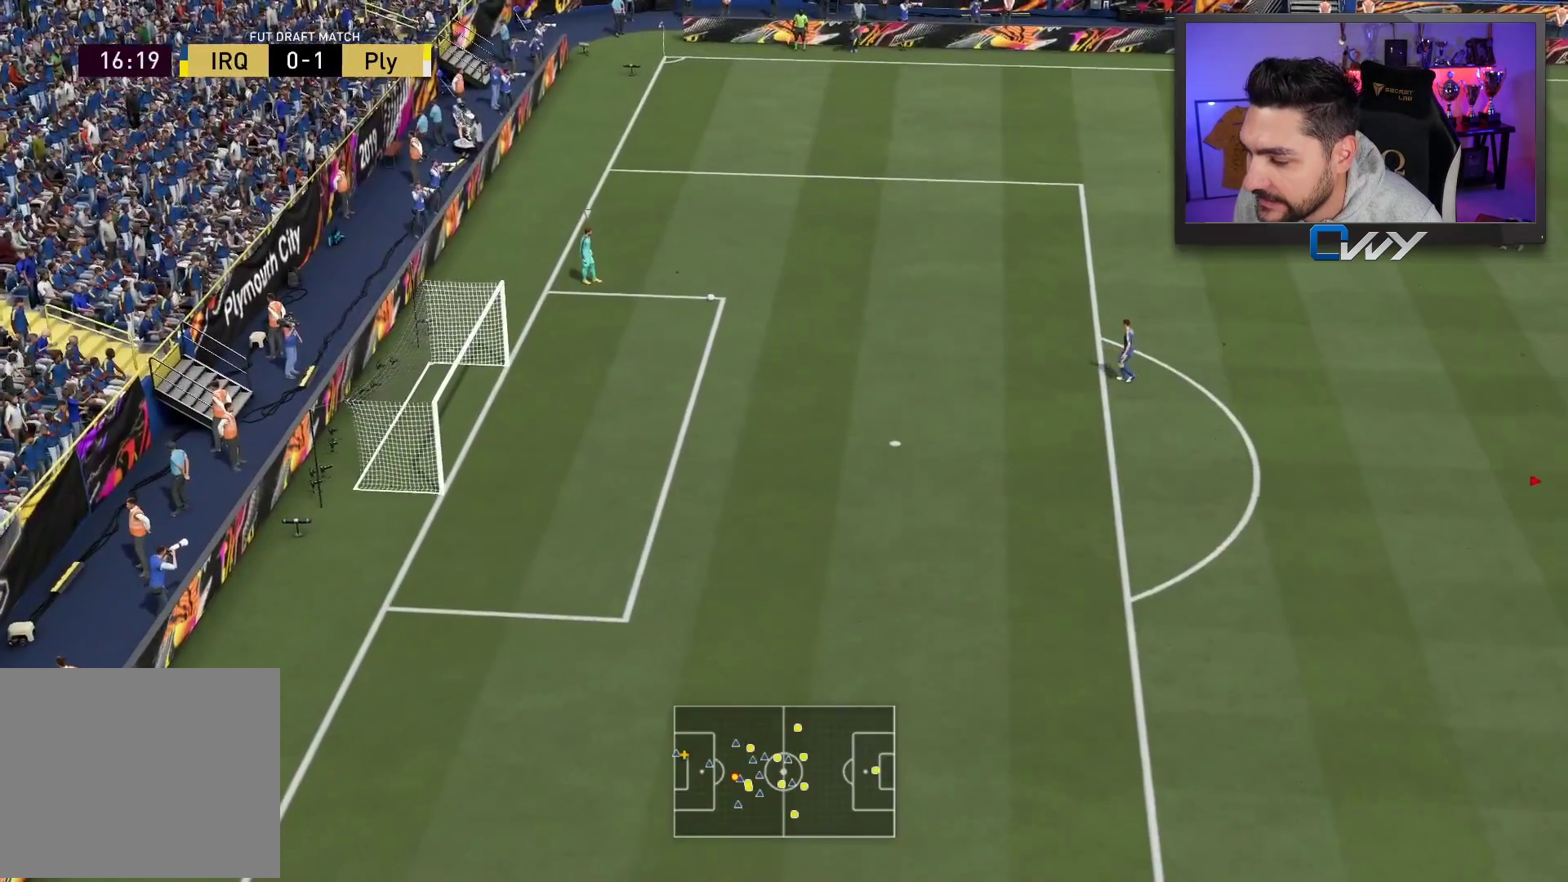
{"buttons": [], "left_stick": "down-left", "right_stick": "center", "events": [[317, "TRIANGLE", "down"], [317, "left_stick", "down-left"], [500, "TRIANGLE", "up"]]}
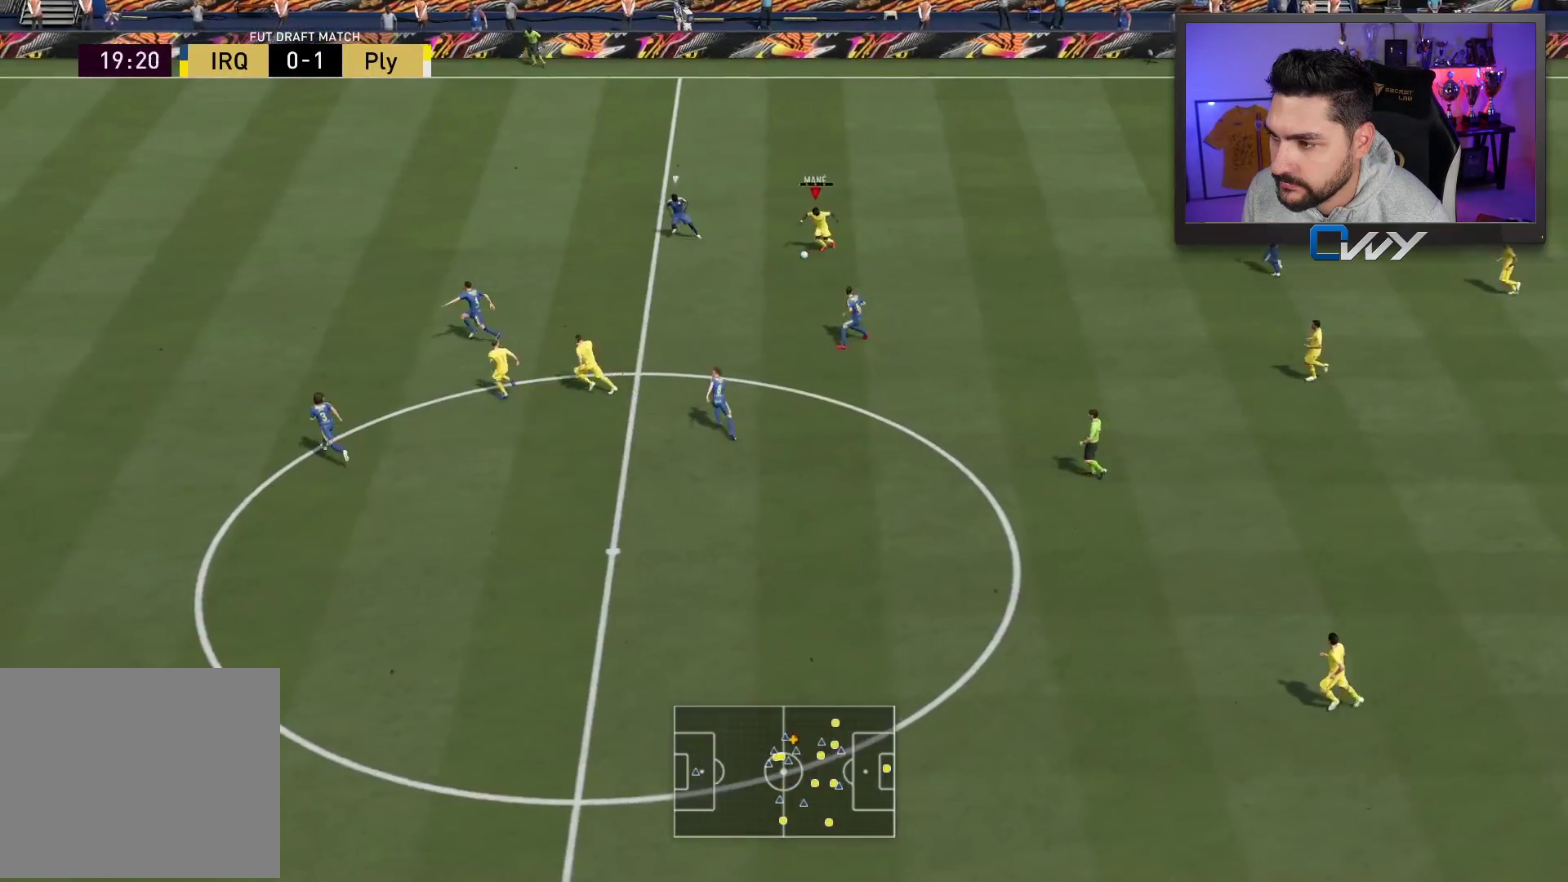
{"buttons": [], "left_stick": "left", "right_stick": "center", "events": [[500, "left_stick", "left"]]}
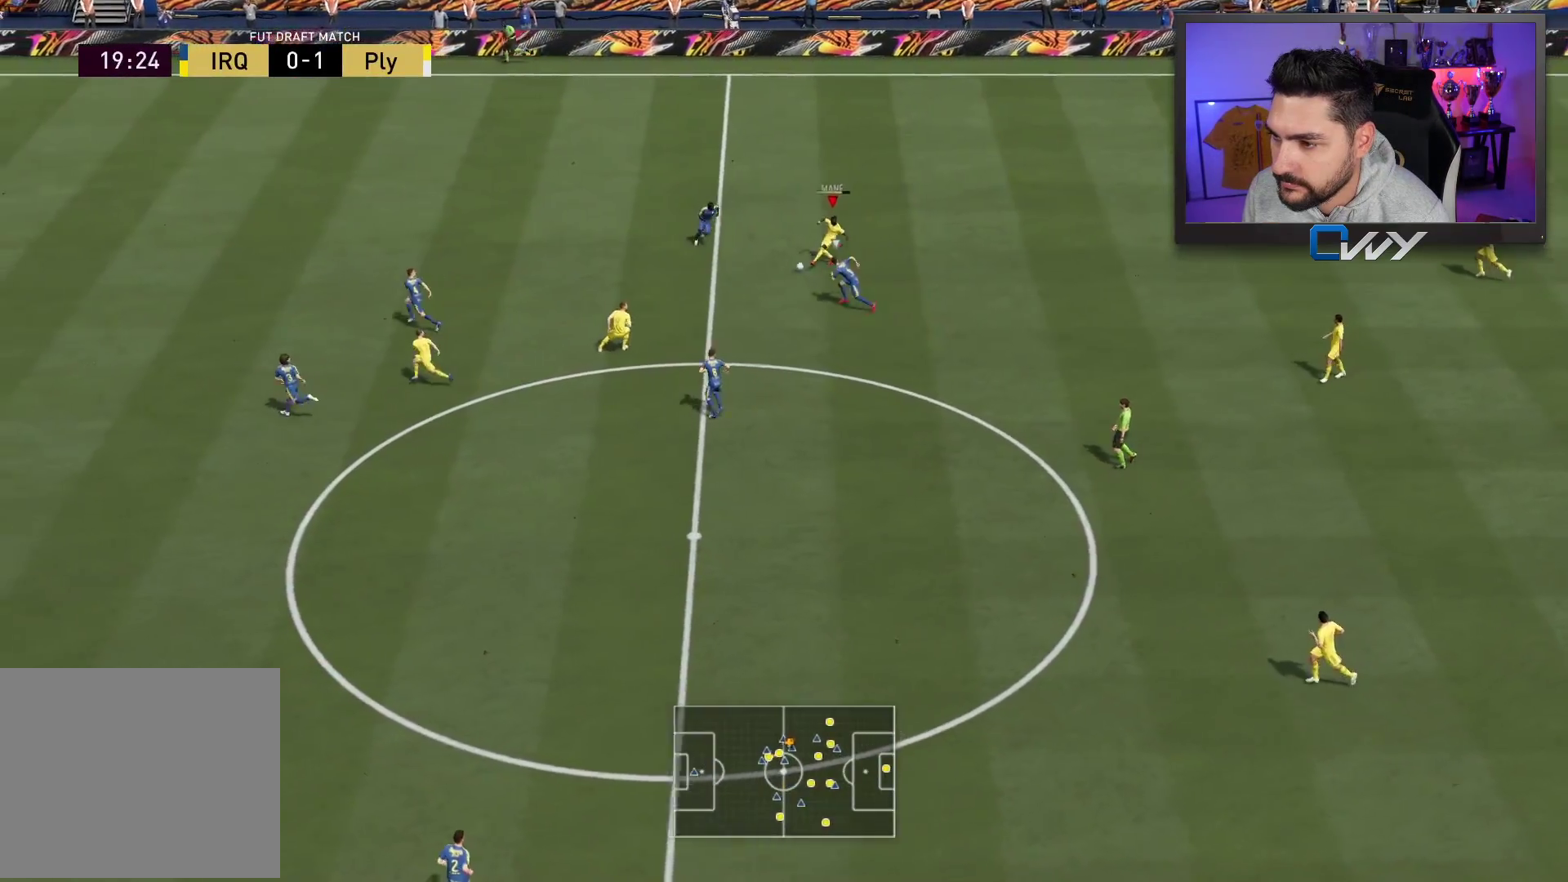
{"buttons": [], "left_stick": "center", "right_stick": "center", "events": [[350, "left_stick", "up-left"], [483, "left_stick", "center"]]}
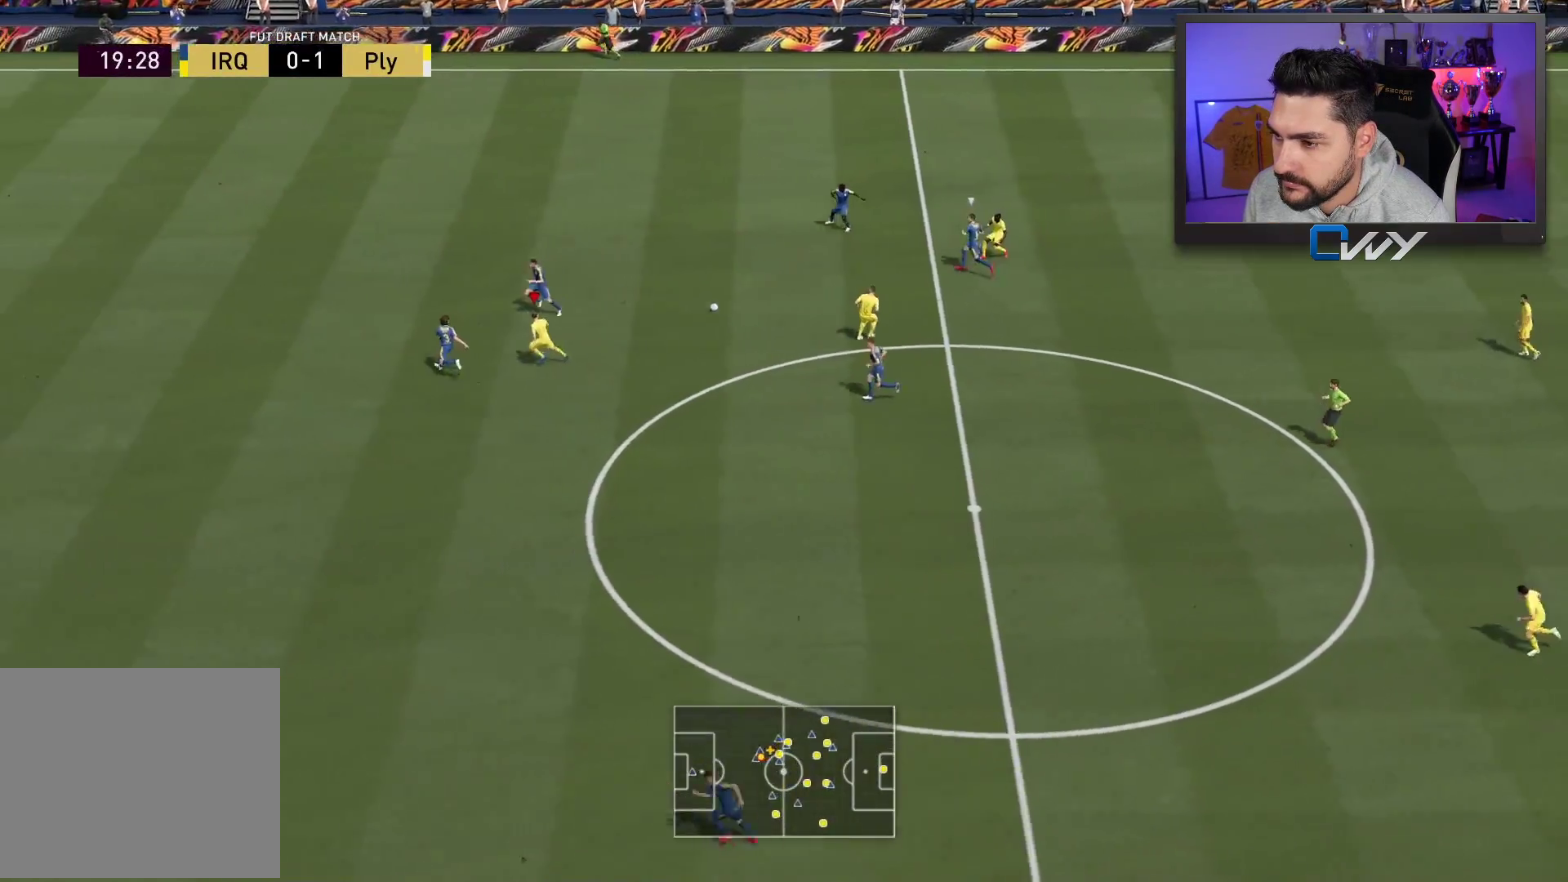
{"buttons": [], "left_stick": "right", "right_stick": "center", "events": [[100, "left_stick", "right"], [117, "CROSS", "down"], [200, "CROSS", "up"]]}
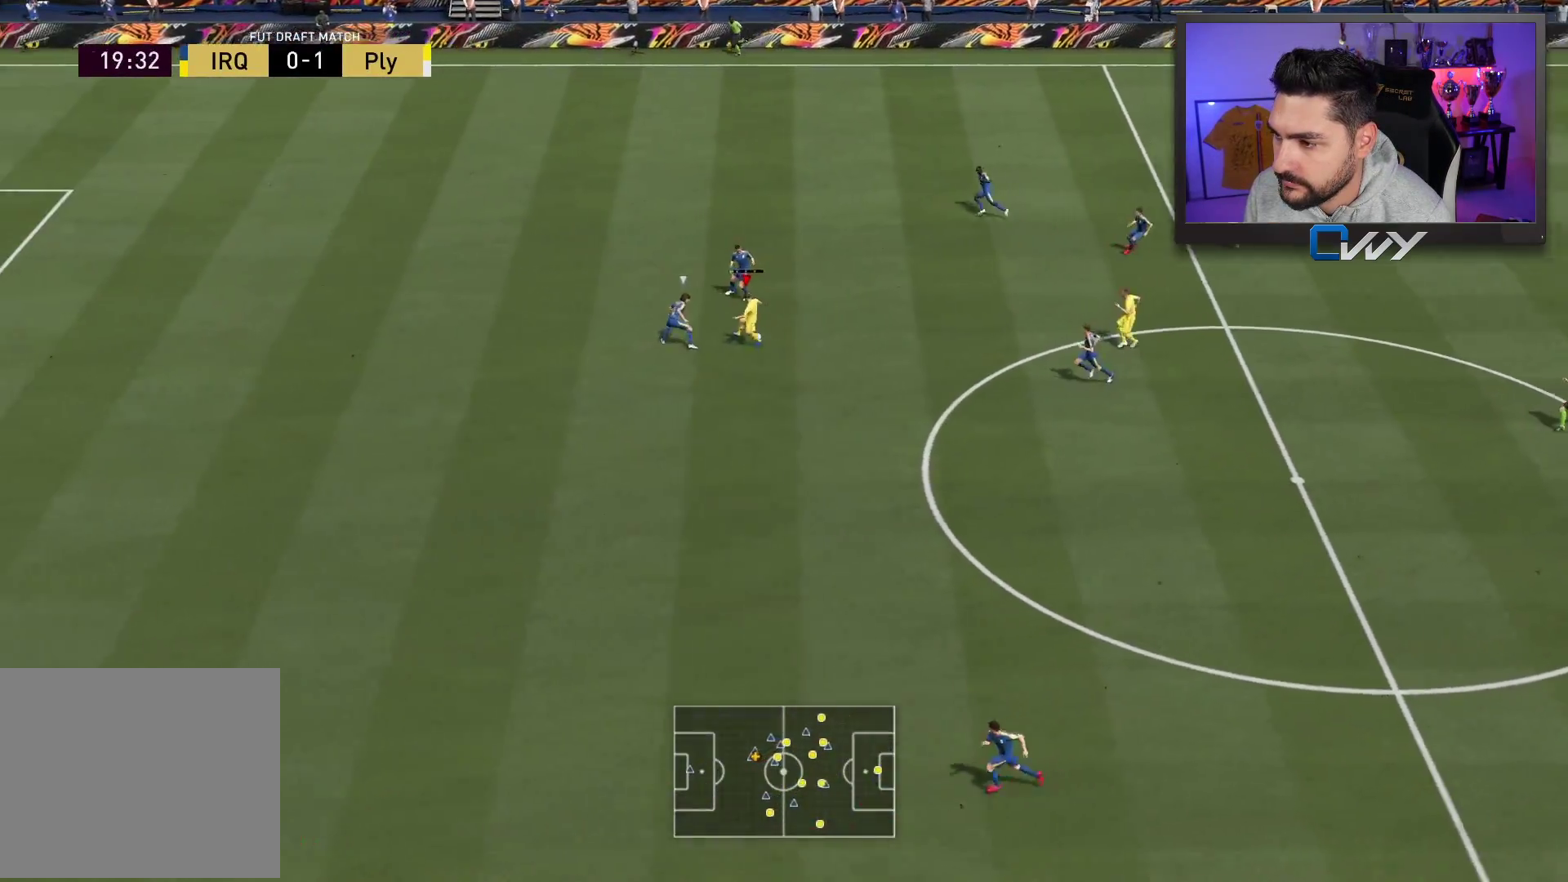
{"buttons": [], "left_stick": "up", "right_stick": "center", "events": [[183, "left_stick", "center"], [283, "left_stick", "up-left"], [433, "left_stick", "up"]]}
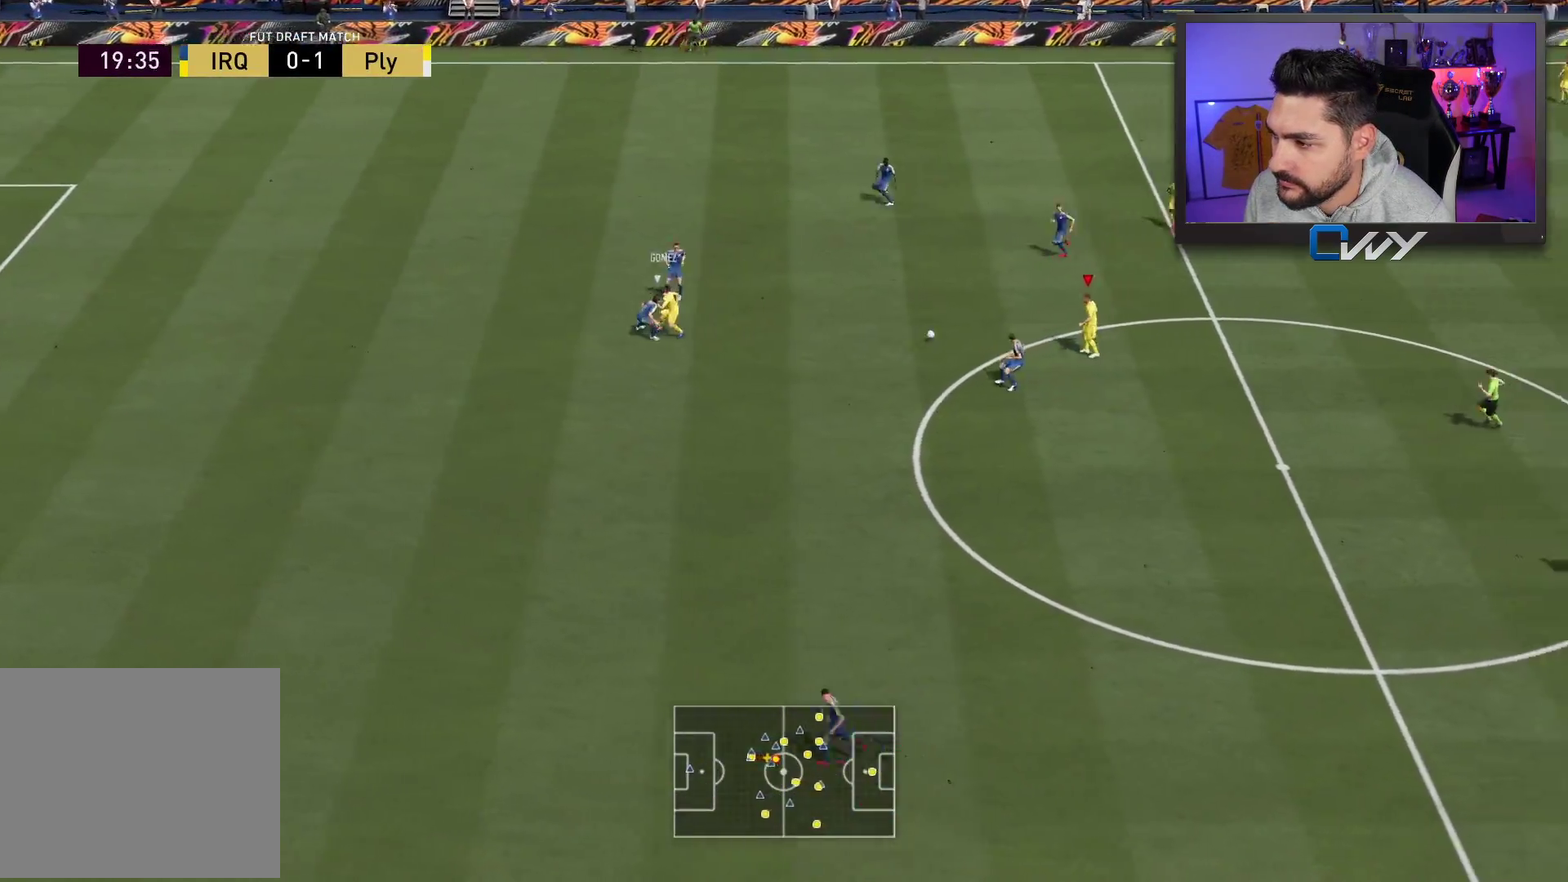
{"buttons": [], "left_stick": "down-right", "right_stick": "center", "events": [[133, "left_stick", "center"], [367, "left_stick", "down-right"]]}
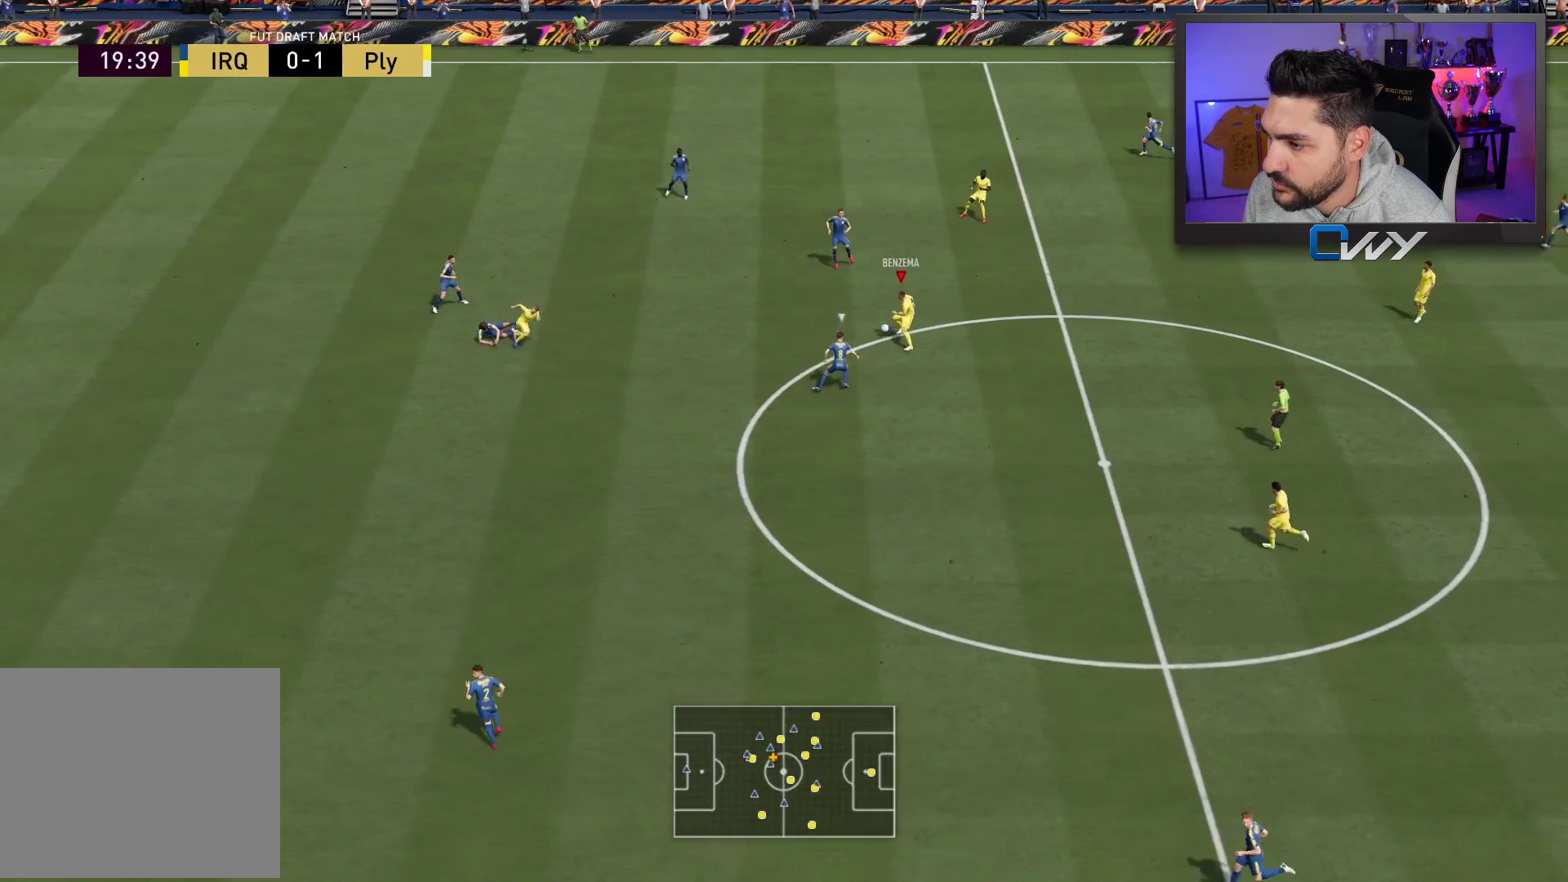
{"buttons": ["L3"], "left_stick": "down", "right_stick": "center", "events": [[167, "L3", "down"], [217, "CROSS", "down"], [233, "left_stick", "down"], [333, "CROSS", "up"]]}
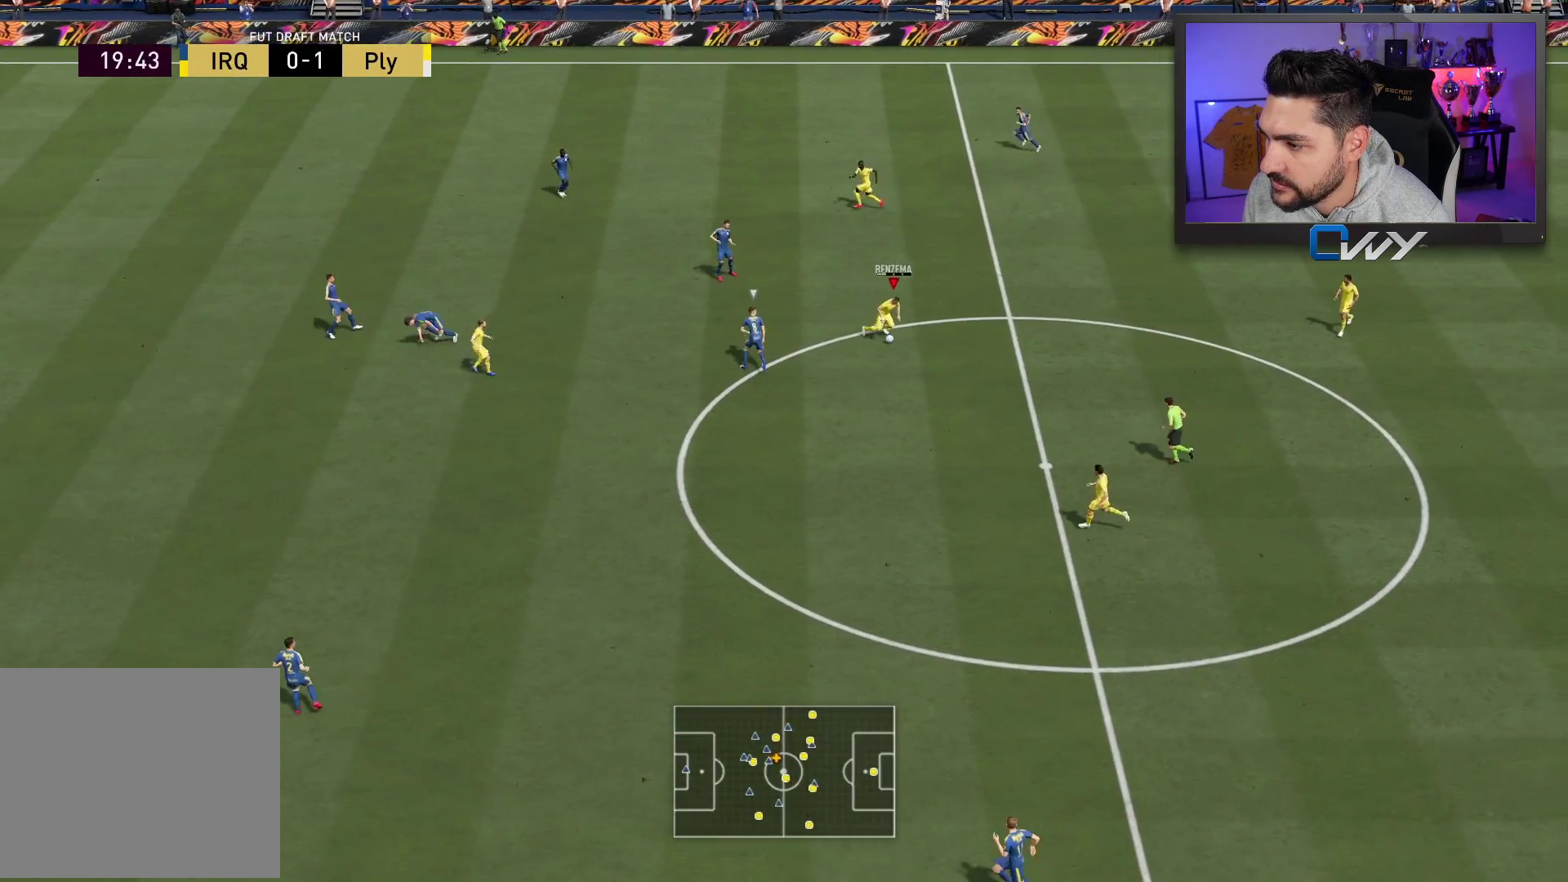
{"buttons": [], "left_stick": "down-left", "right_stick": "center", "events": [[67, "L3", "up"], [133, "left_stick", "down-left"]]}
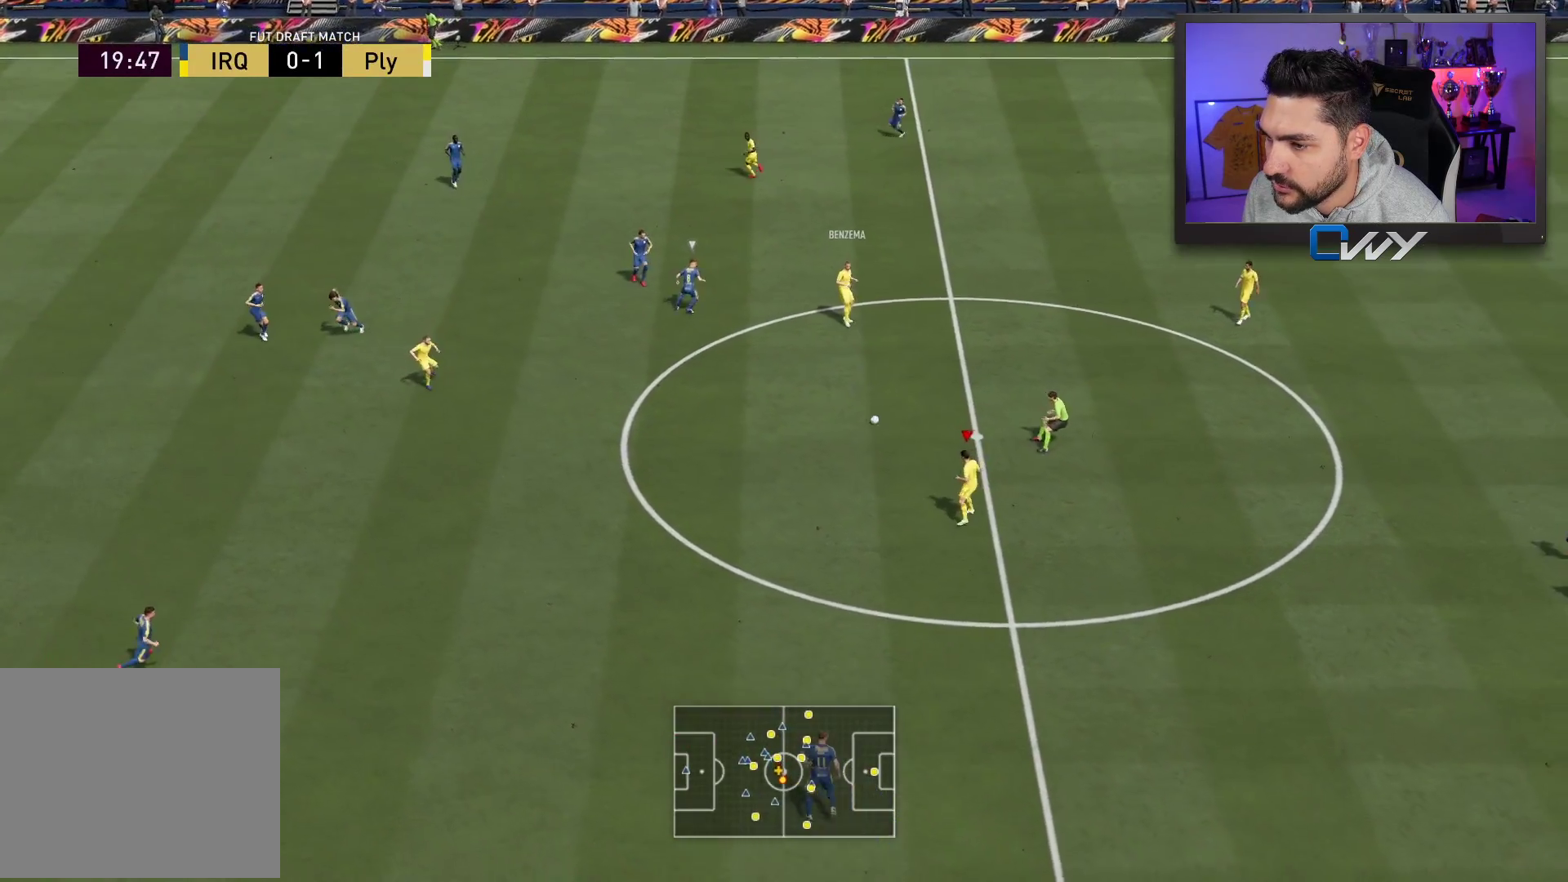
{"buttons": ["L3"], "left_stick": "left", "right_stick": "center", "events": [[50, "L3", "down"], [50, "left_stick", "left"], [350, "CROSS", "down"], [450, "CROSS", "up"]]}
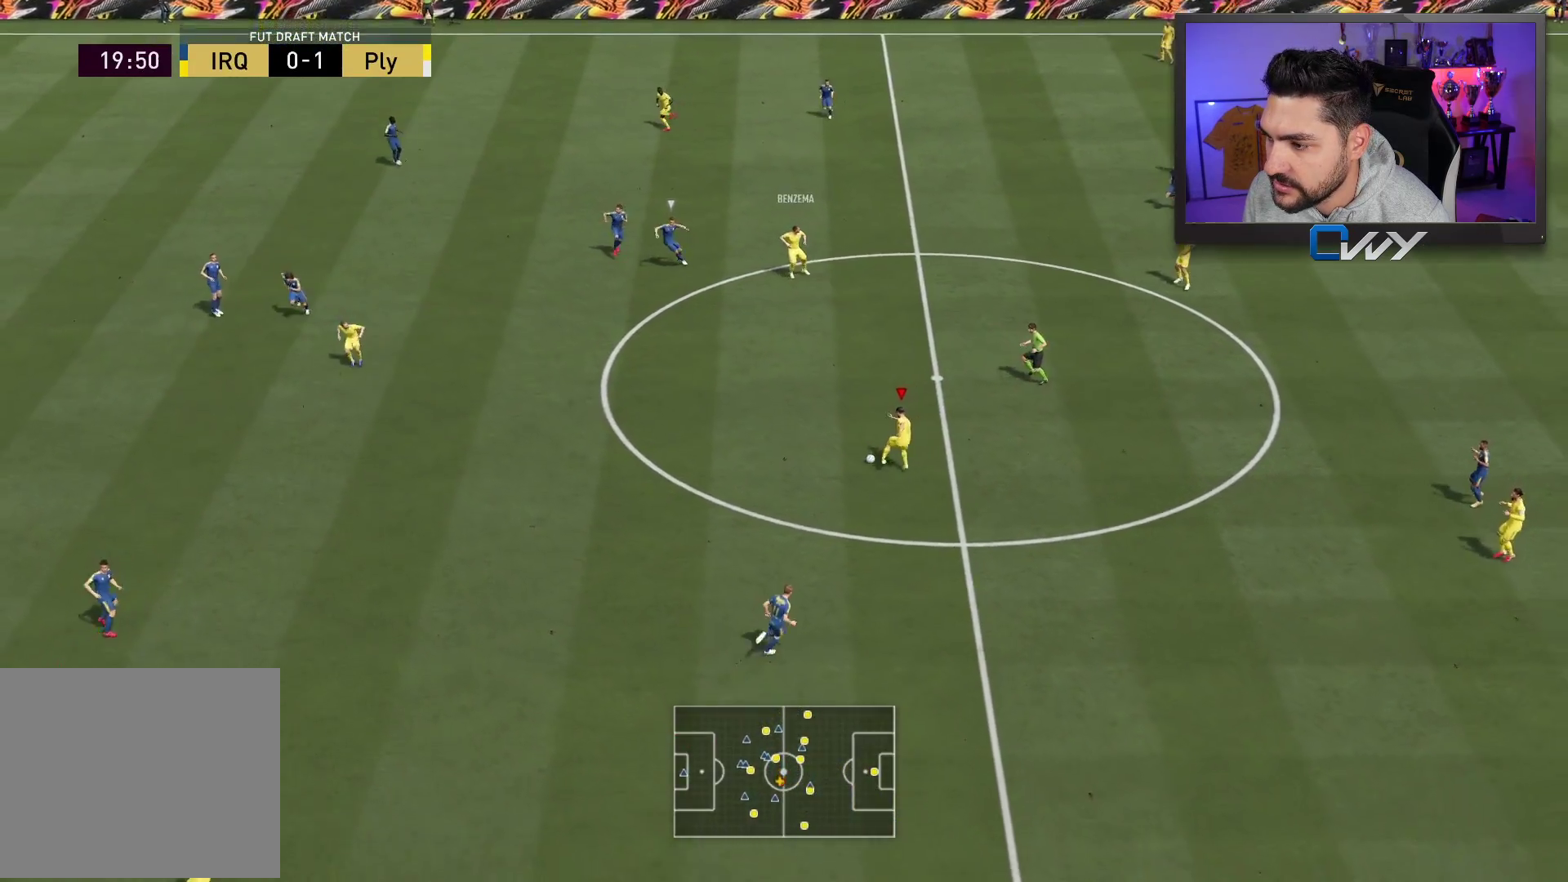
{"buttons": [], "left_stick": "center", "right_stick": "center", "events": [[350, "L3", "up"], [433, "left_stick", "center"]]}
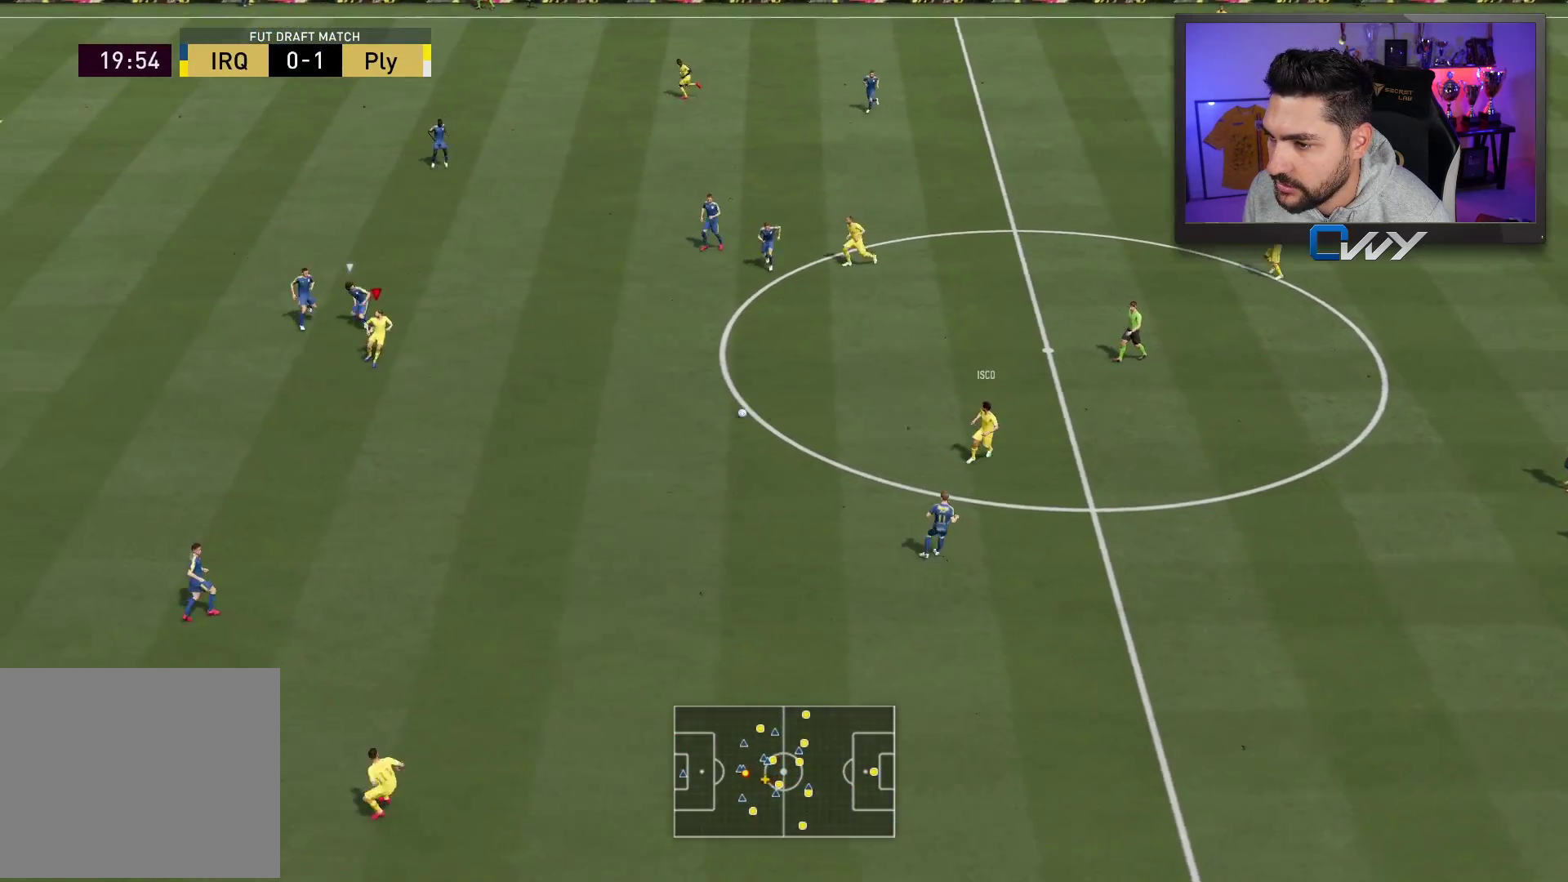
{"buttons": [], "left_stick": "down-right", "right_stick": "center", "events": [[150, "left_stick", "right"], [450, "left_stick", "down-right"]]}
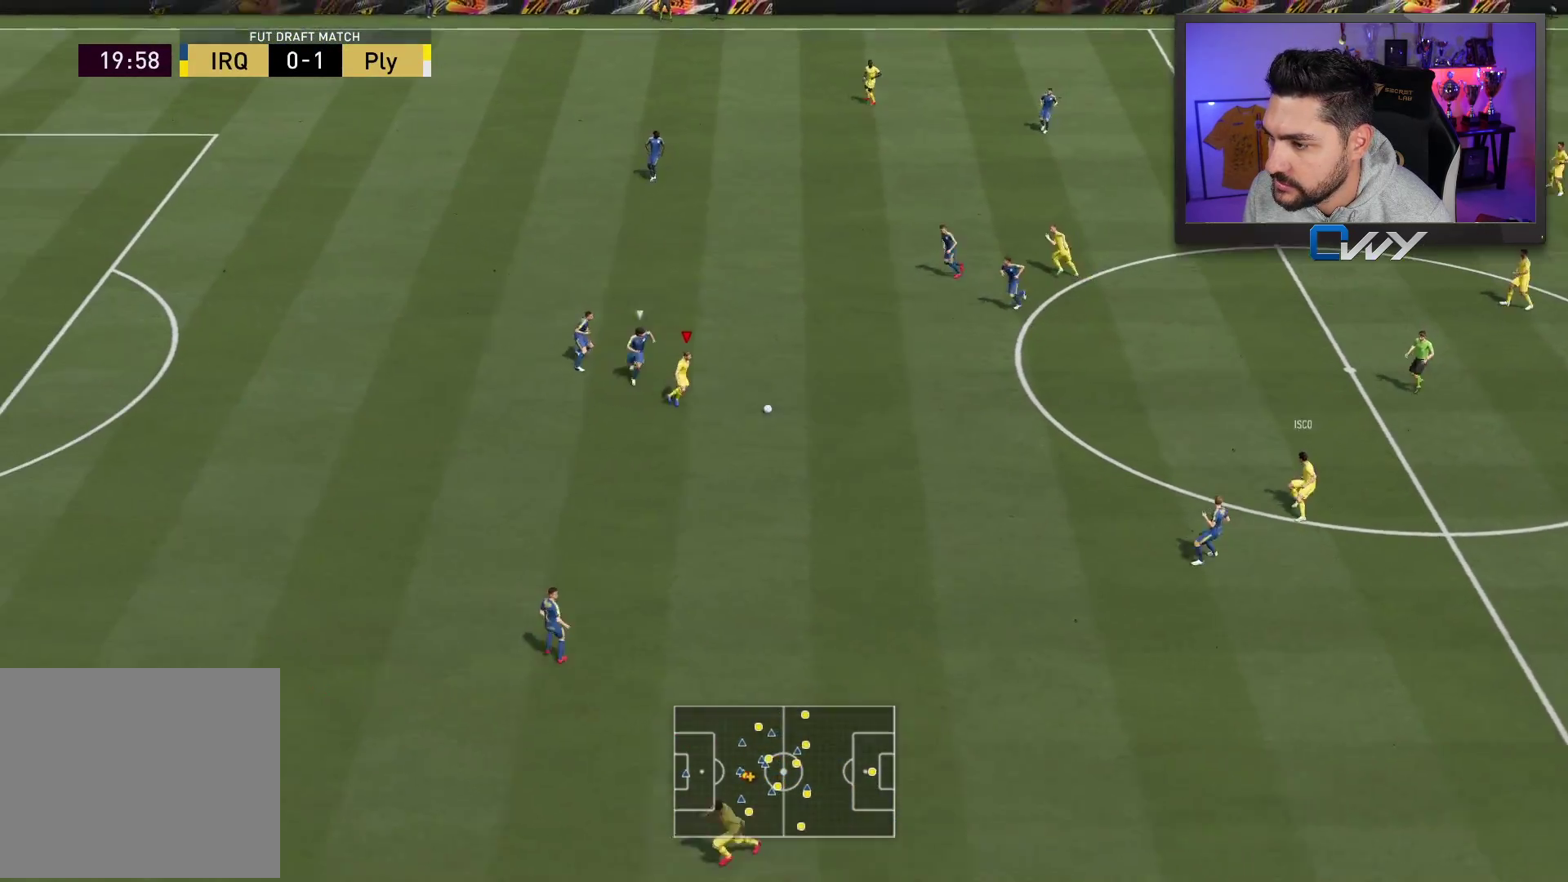
{"buttons": ["R1"], "left_stick": "up", "right_stick": "center", "events": [[367, "left_stick", "down-left"], [400, "R1", "down"], [433, "left_stick", "up-left"], [500, "left_stick", "up"]]}
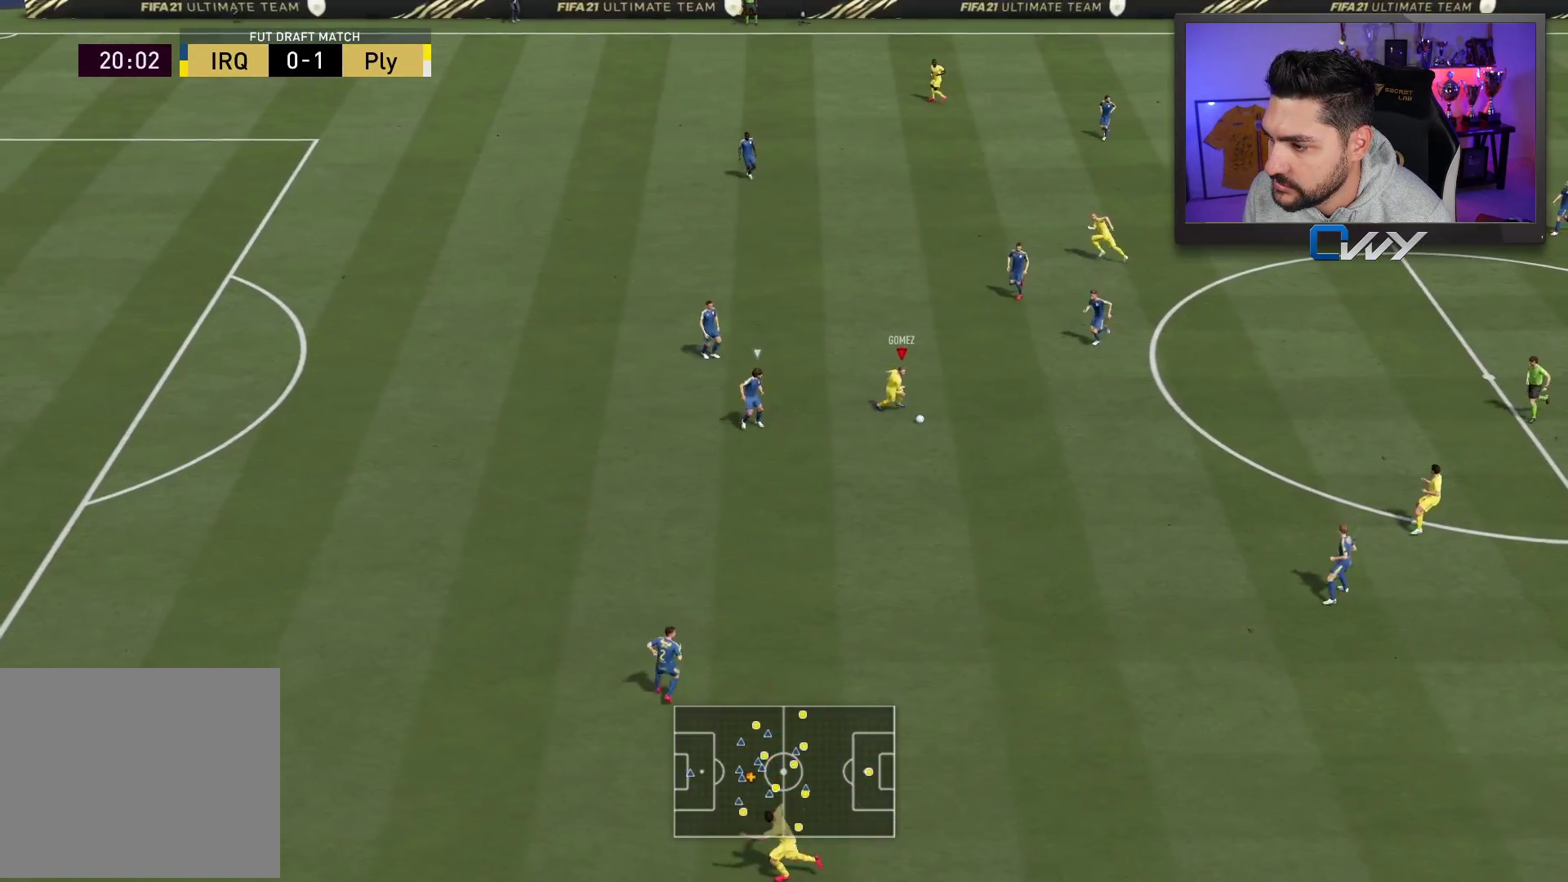
{"buttons": ["R1"], "left_stick": "up", "right_stick": "center", "events": [[133, "left_stick", "down"], [233, "left_stick", "down-left"], [450, "left_stick", "up"]]}
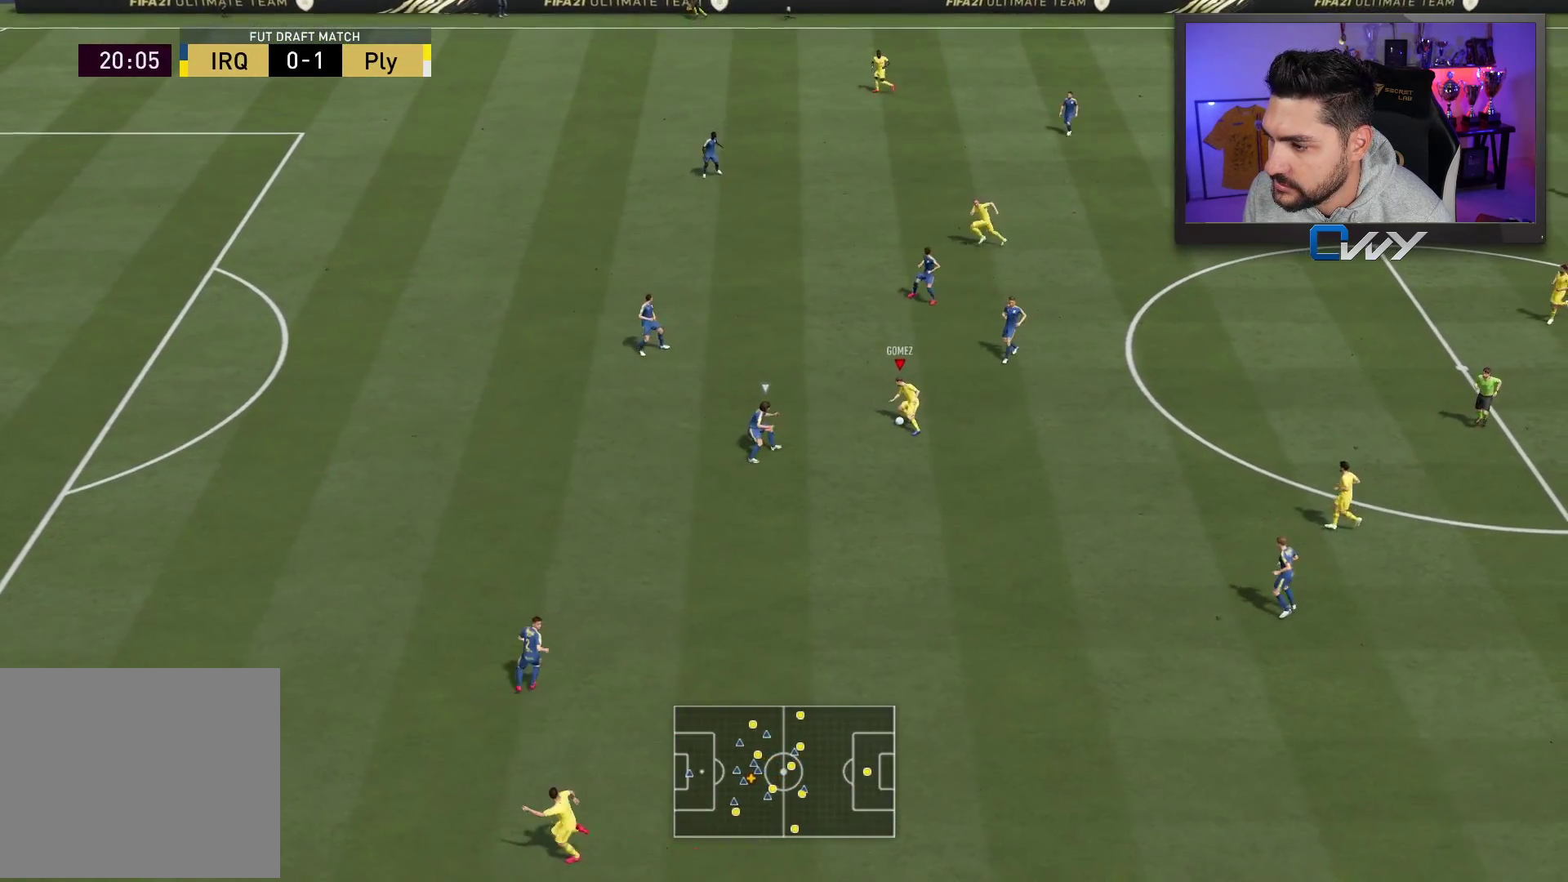
{"buttons": [], "left_stick": "down-left", "right_stick": "center", "events": [[100, "left_stick", "down"], [367, "left_stick", "down-left"], [450, "R1", "up"]]}
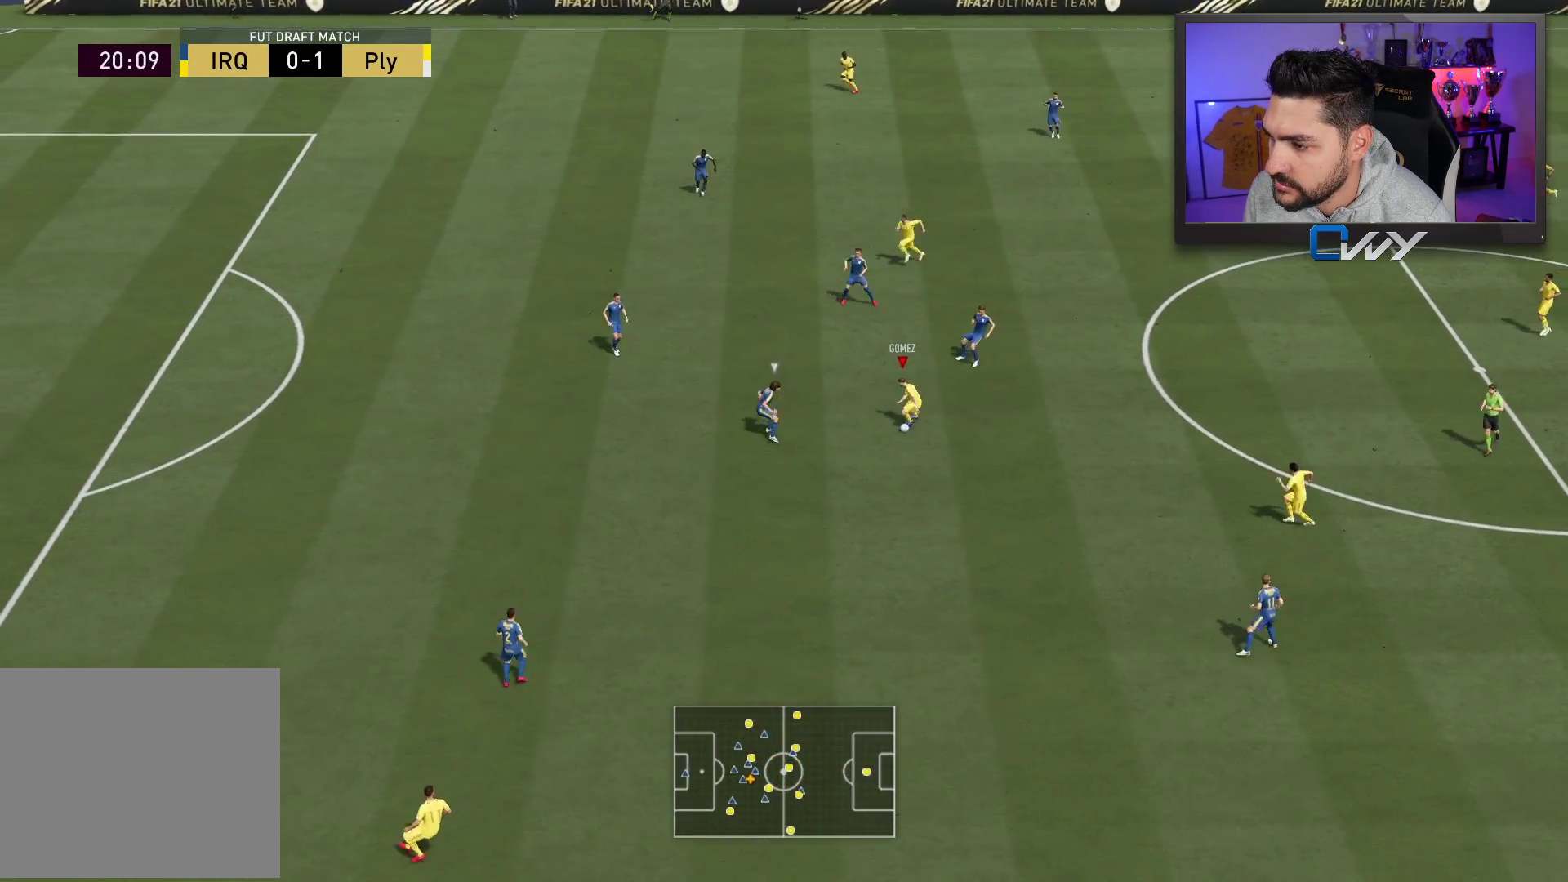
{"buttons": ["R2", "L3"], "left_stick": "down-left", "right_stick": "center", "events": [[467, "R2", "down"], [500, "L3", "down"]]}
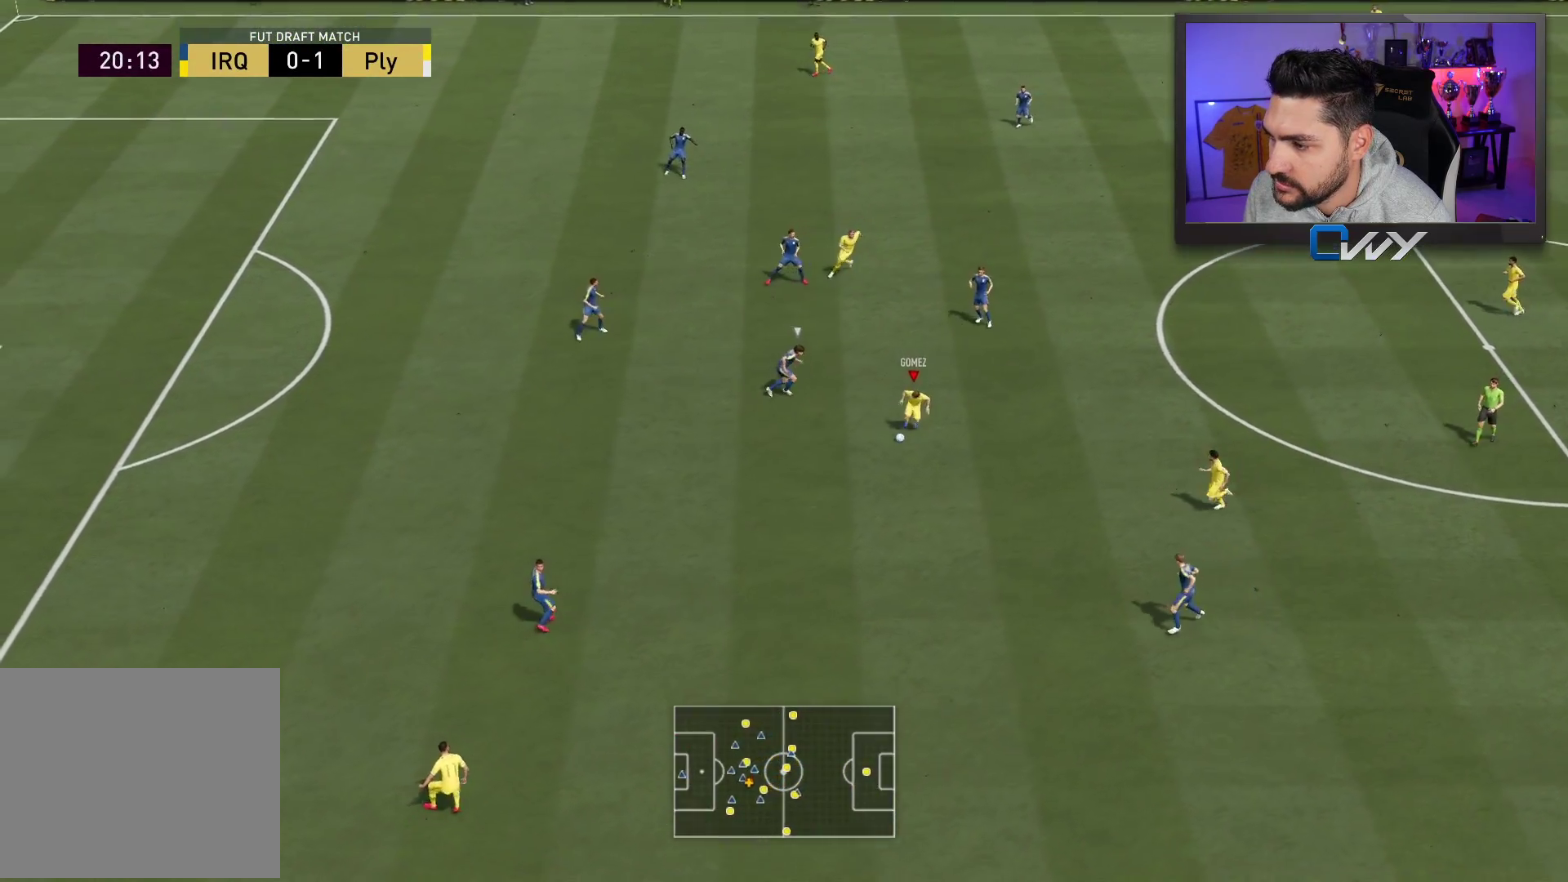
{"buttons": ["R2", "L3"], "left_stick": "down-left", "right_stick": "center", "events": []}
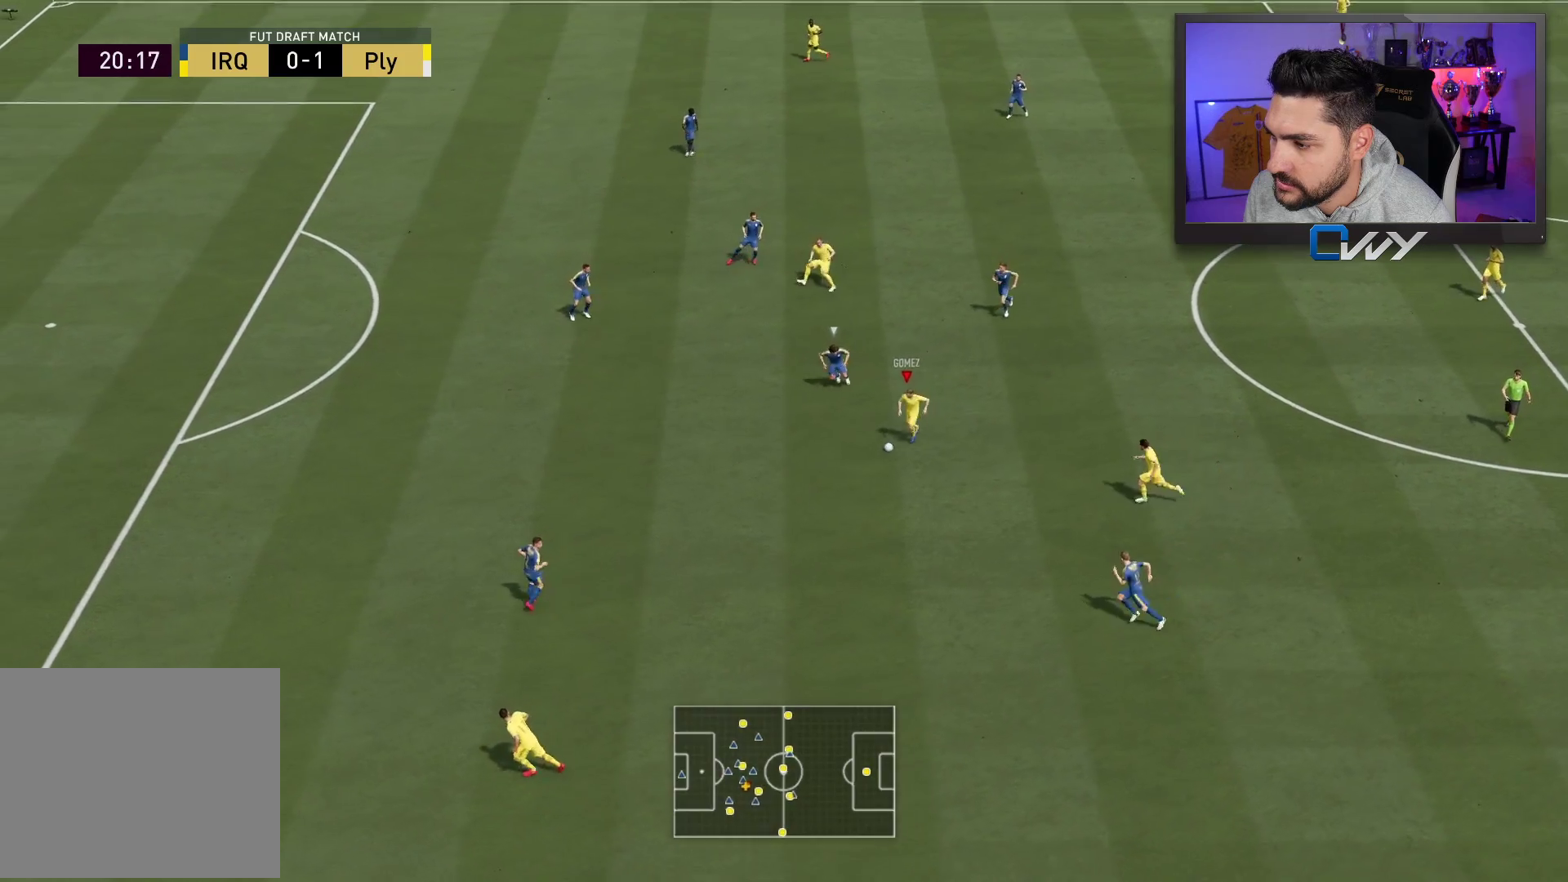
{"buttons": ["L3"], "left_stick": "down-left", "right_stick": "center", "events": [[450, "R2", "up"]]}
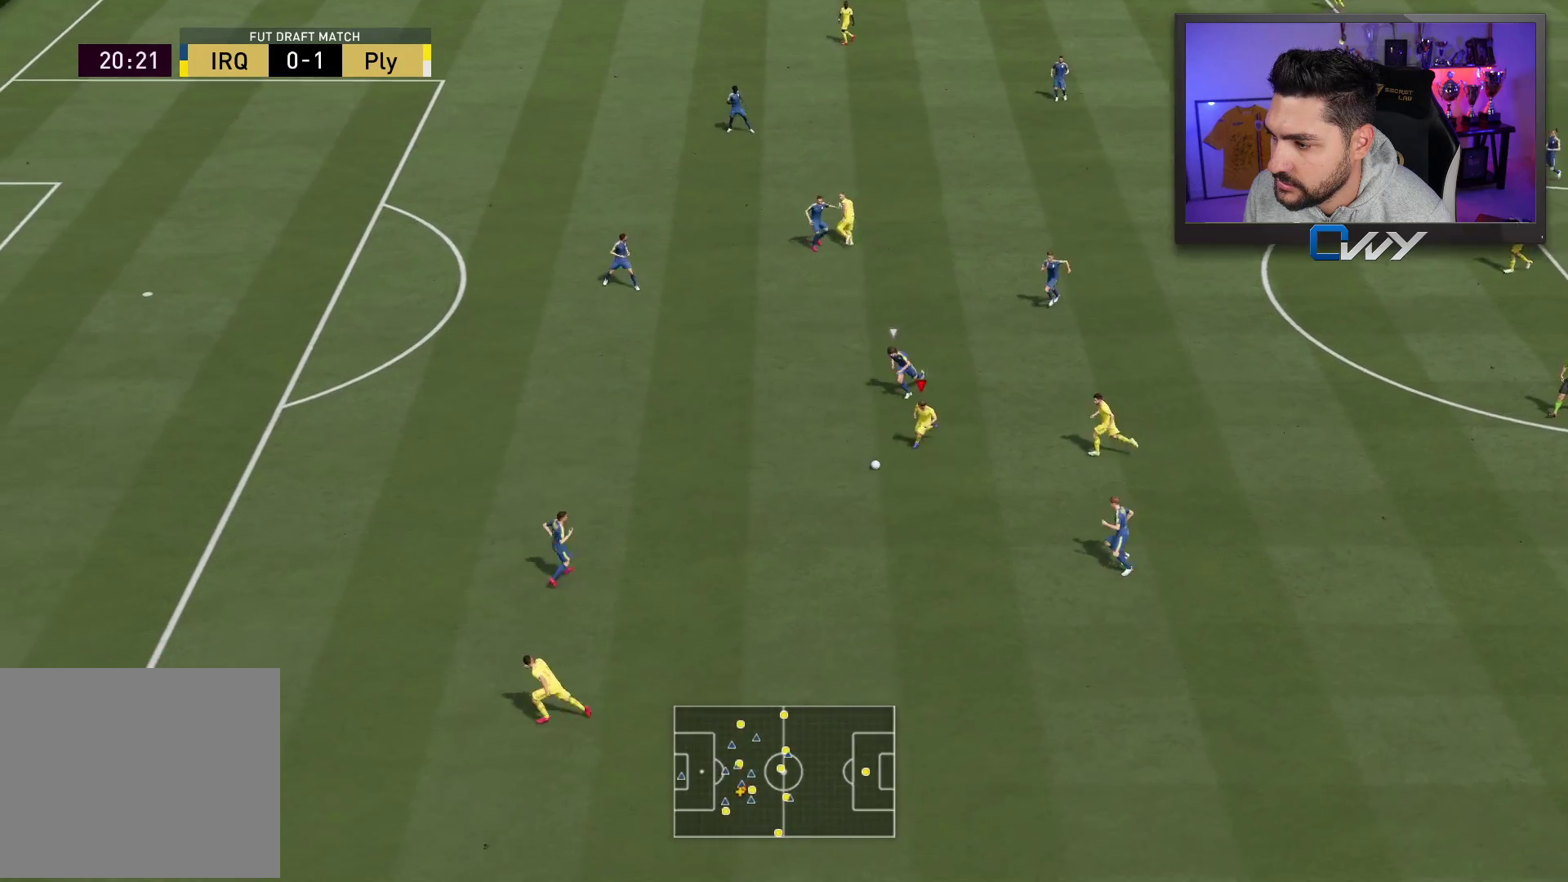
{"buttons": ["R1", "L3"], "left_stick": "right", "right_stick": "center", "events": [[217, "R1", "down"], [350, "left_stick", "right"]]}
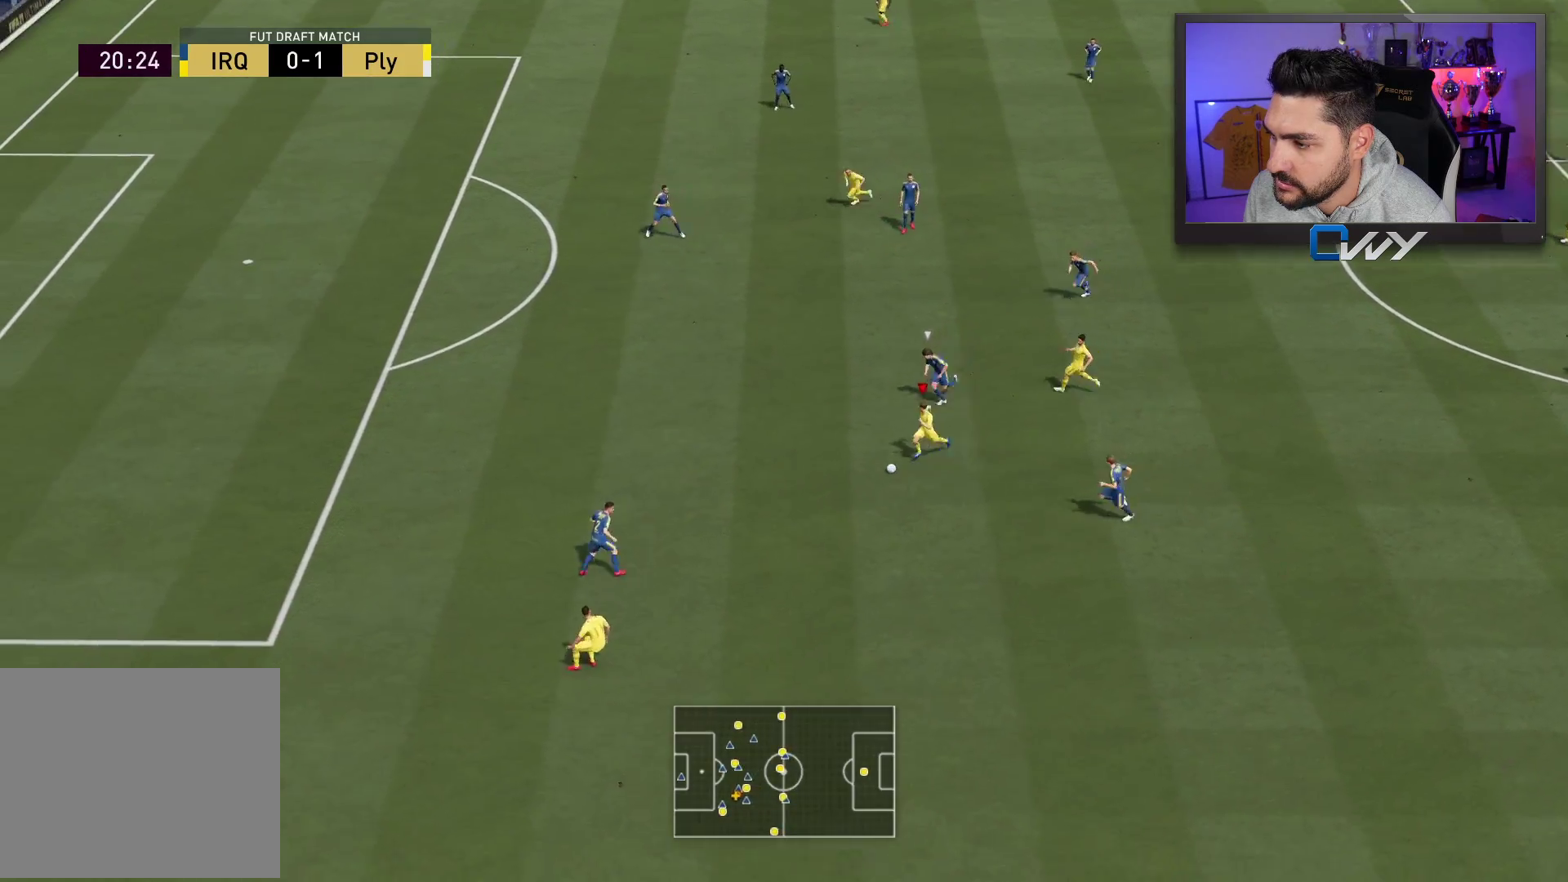
{"buttons": [], "left_stick": "up-right", "right_stick": "center", "events": [[100, "L3", "up"], [200, "left_stick", "up-right"], [250, "R1", "up"]]}
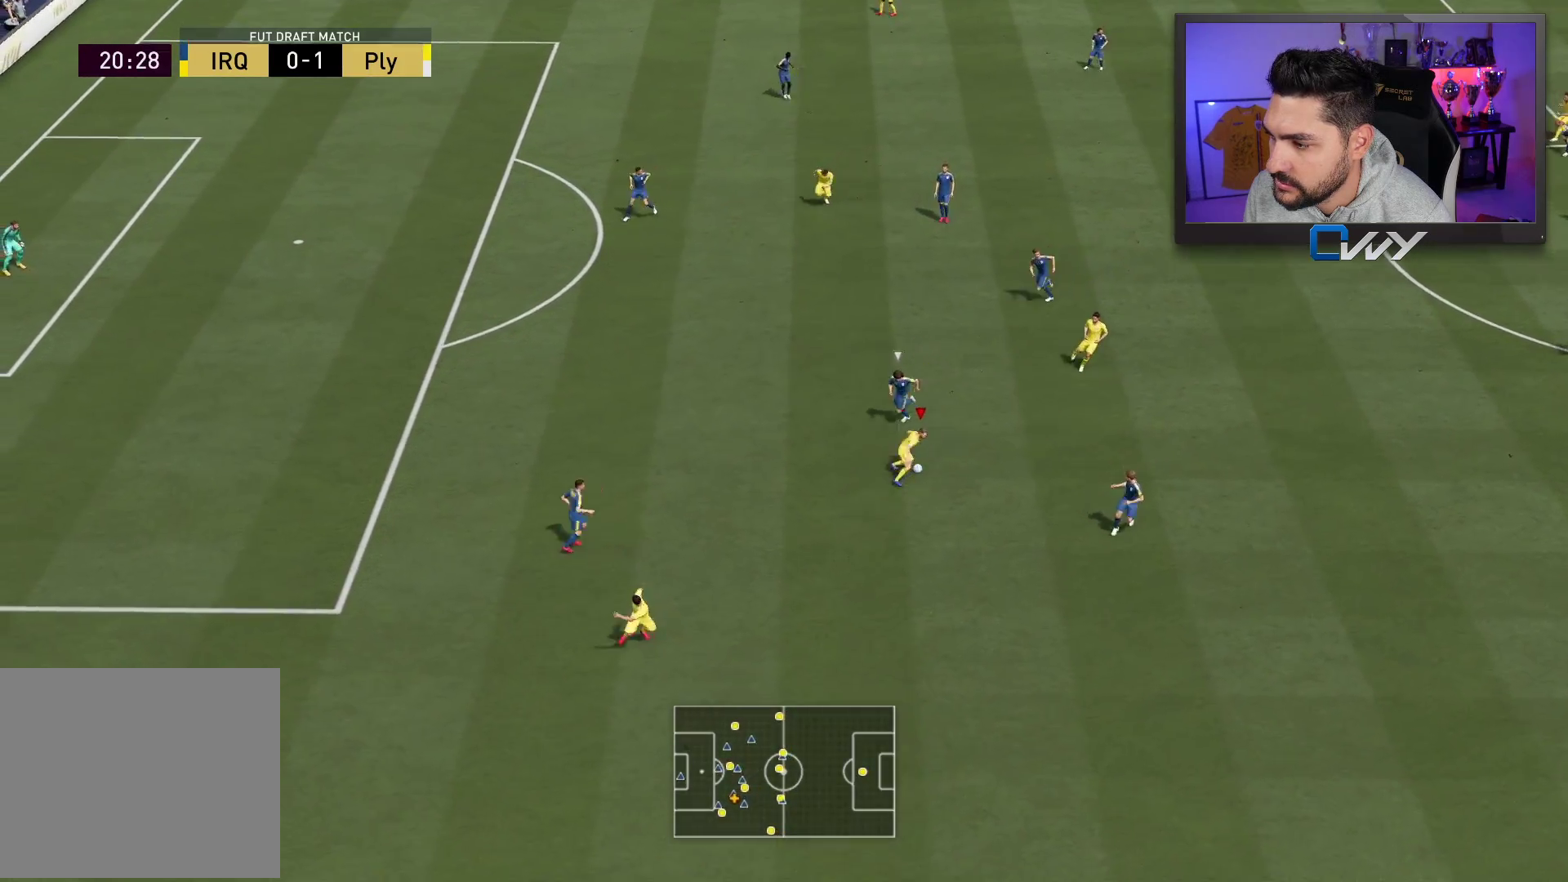
{"buttons": ["L3"], "left_stick": "up-left", "right_stick": "center", "events": [[117, "left_stick", "up"], [133, "L3", "down"], [367, "CROSS", "down"], [367, "left_stick", "up-left"], [483, "CROSS", "up"]]}
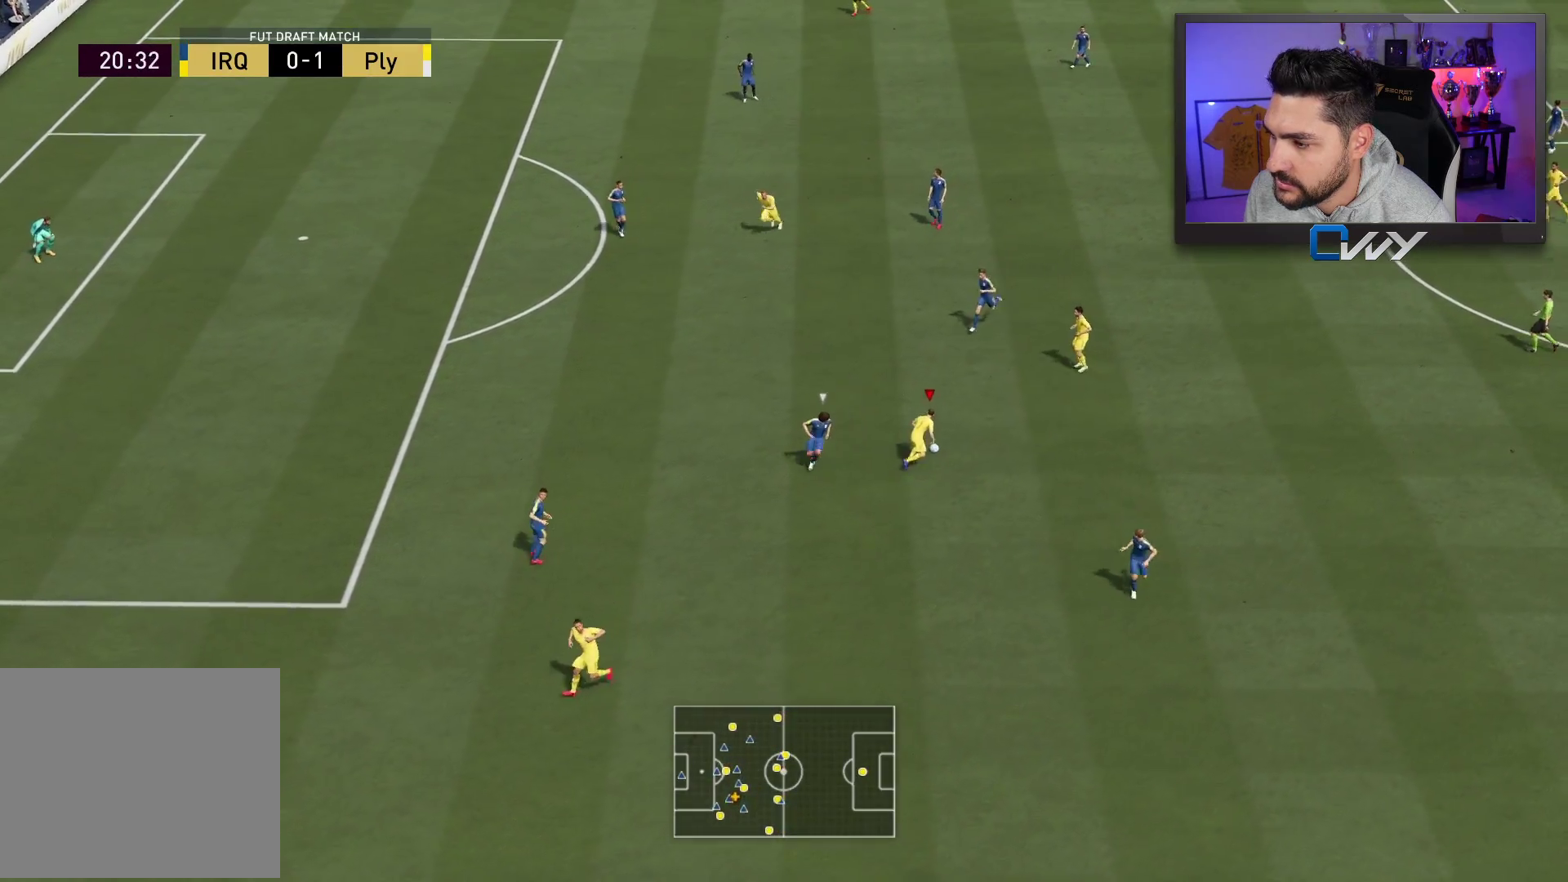
{"buttons": [], "left_stick": "down-left", "right_stick": "center", "events": [[200, "L3", "up"], [250, "left_stick", "center"], [400, "left_stick", "down-left"]]}
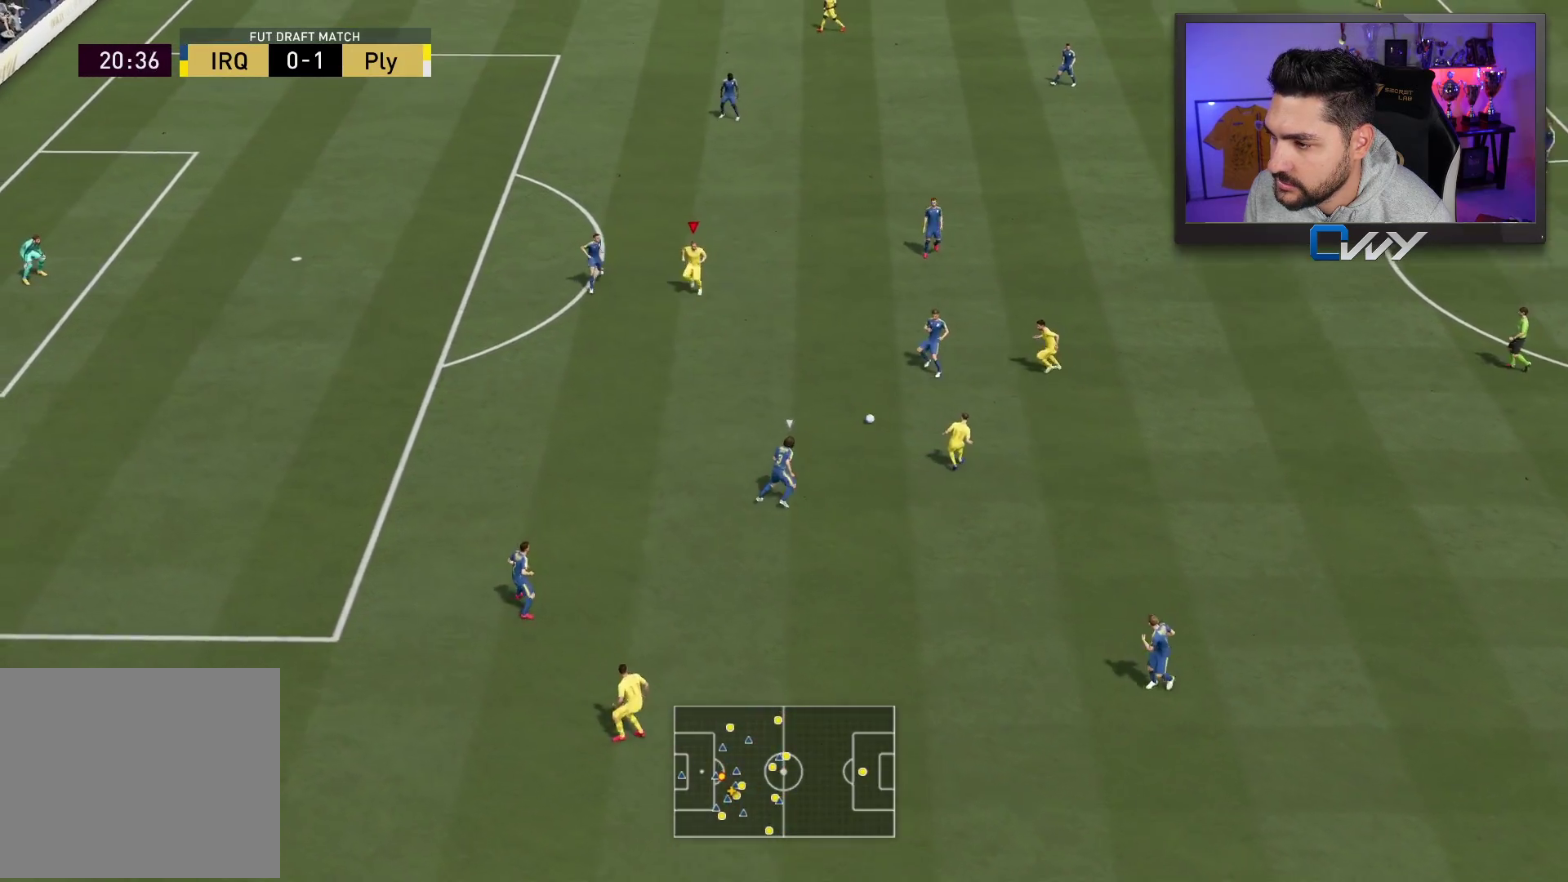
{"buttons": ["L3"], "left_stick": "down-left", "right_stick": "center", "events": [[467, "L3", "down"]]}
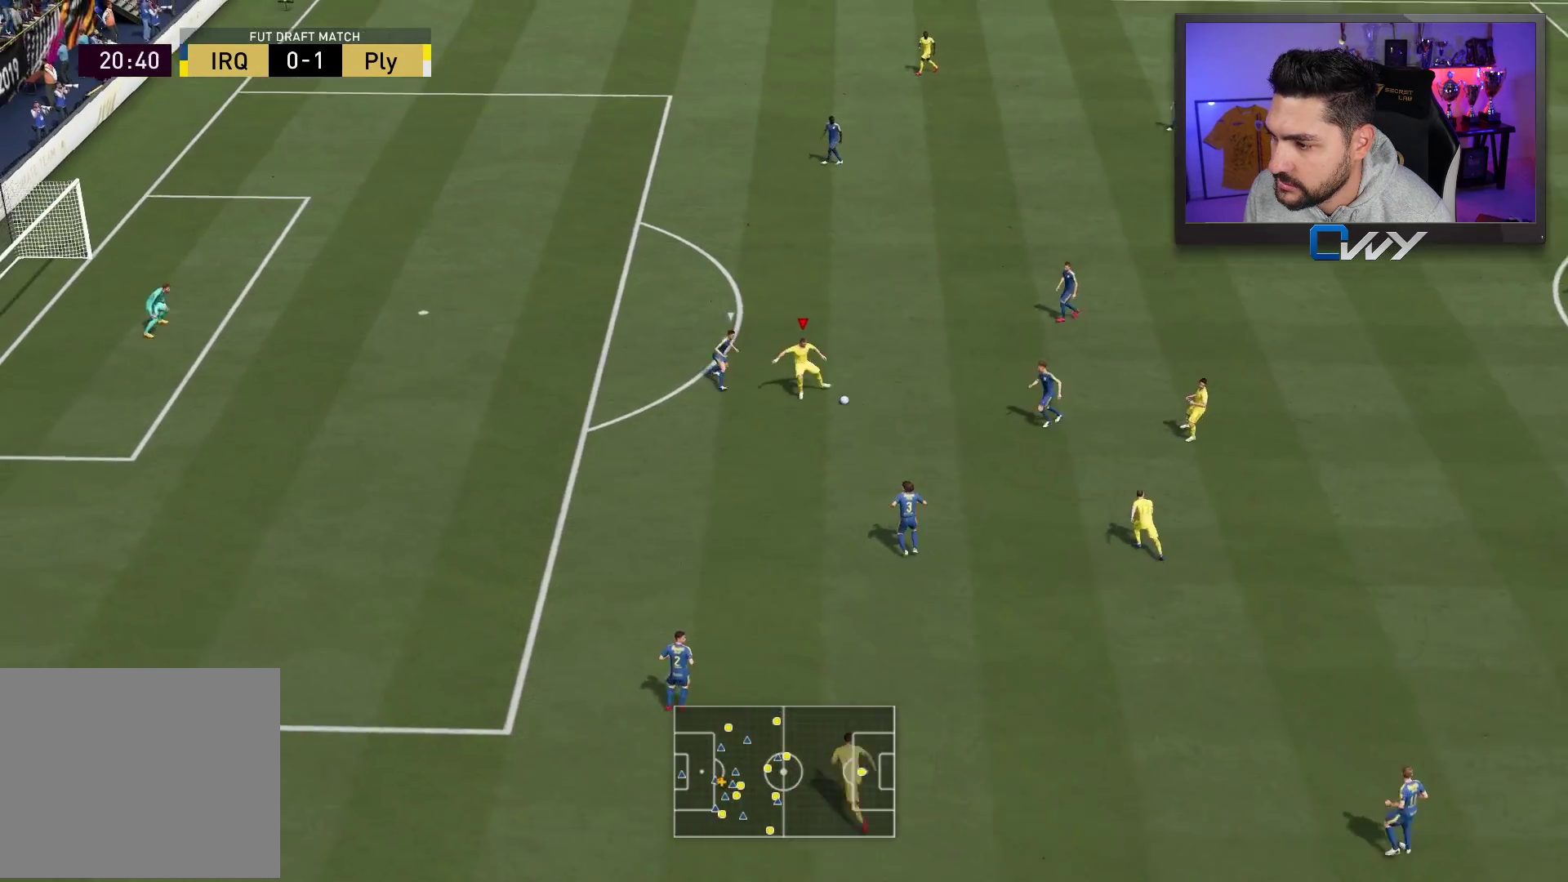
{"buttons": ["L3"], "left_stick": "down-right", "right_stick": "center", "events": [[183, "left_stick", "down-right"]]}
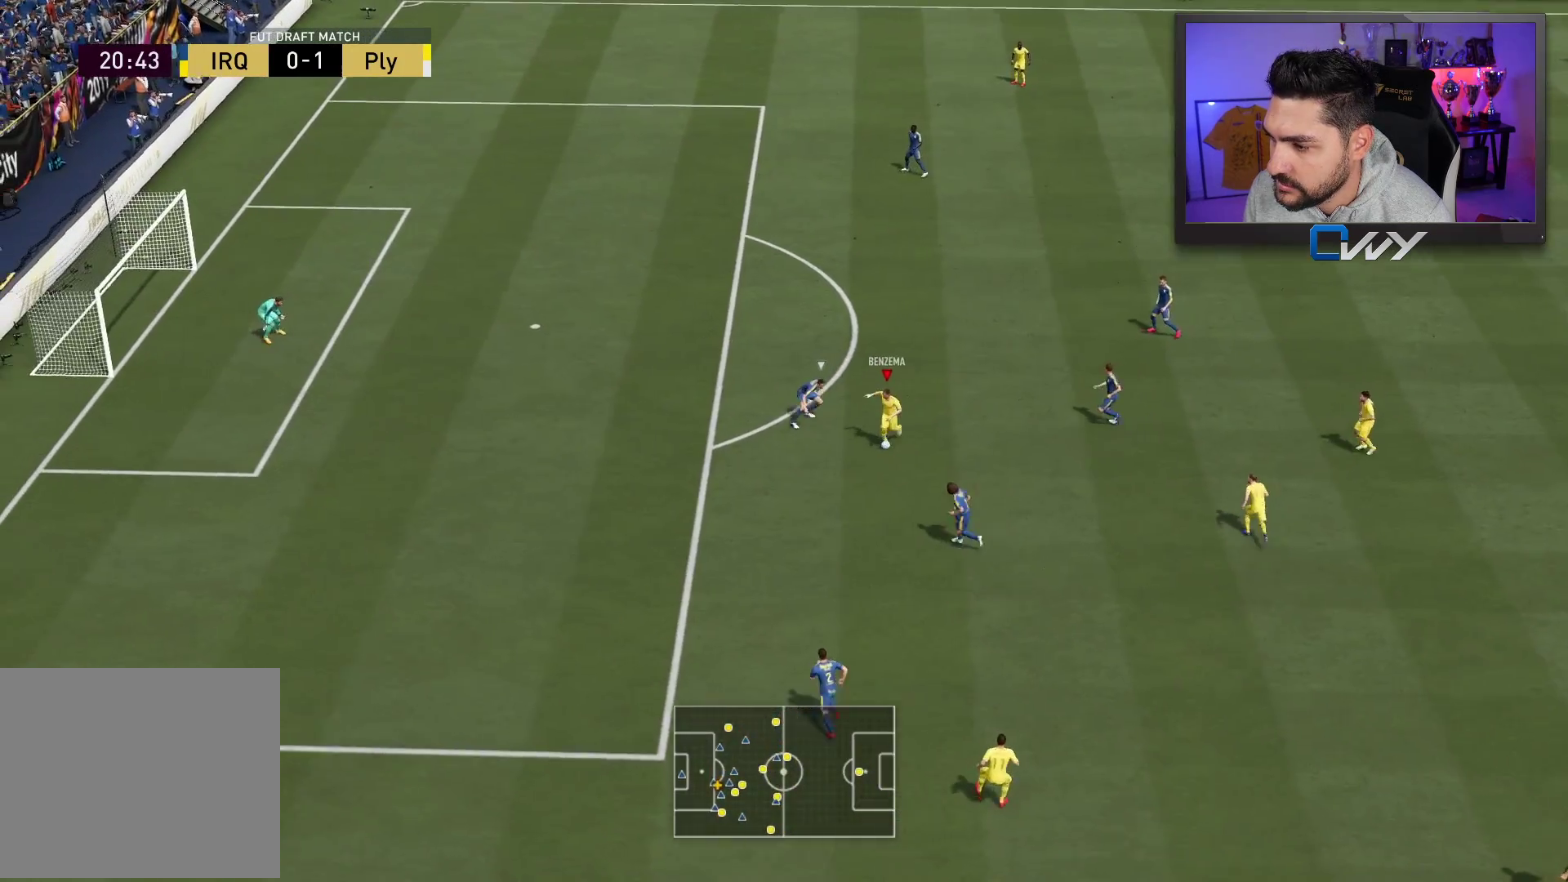
{"buttons": ["L3"], "left_stick": "right", "right_stick": "center", "events": [[200, "left_stick", "right"]]}
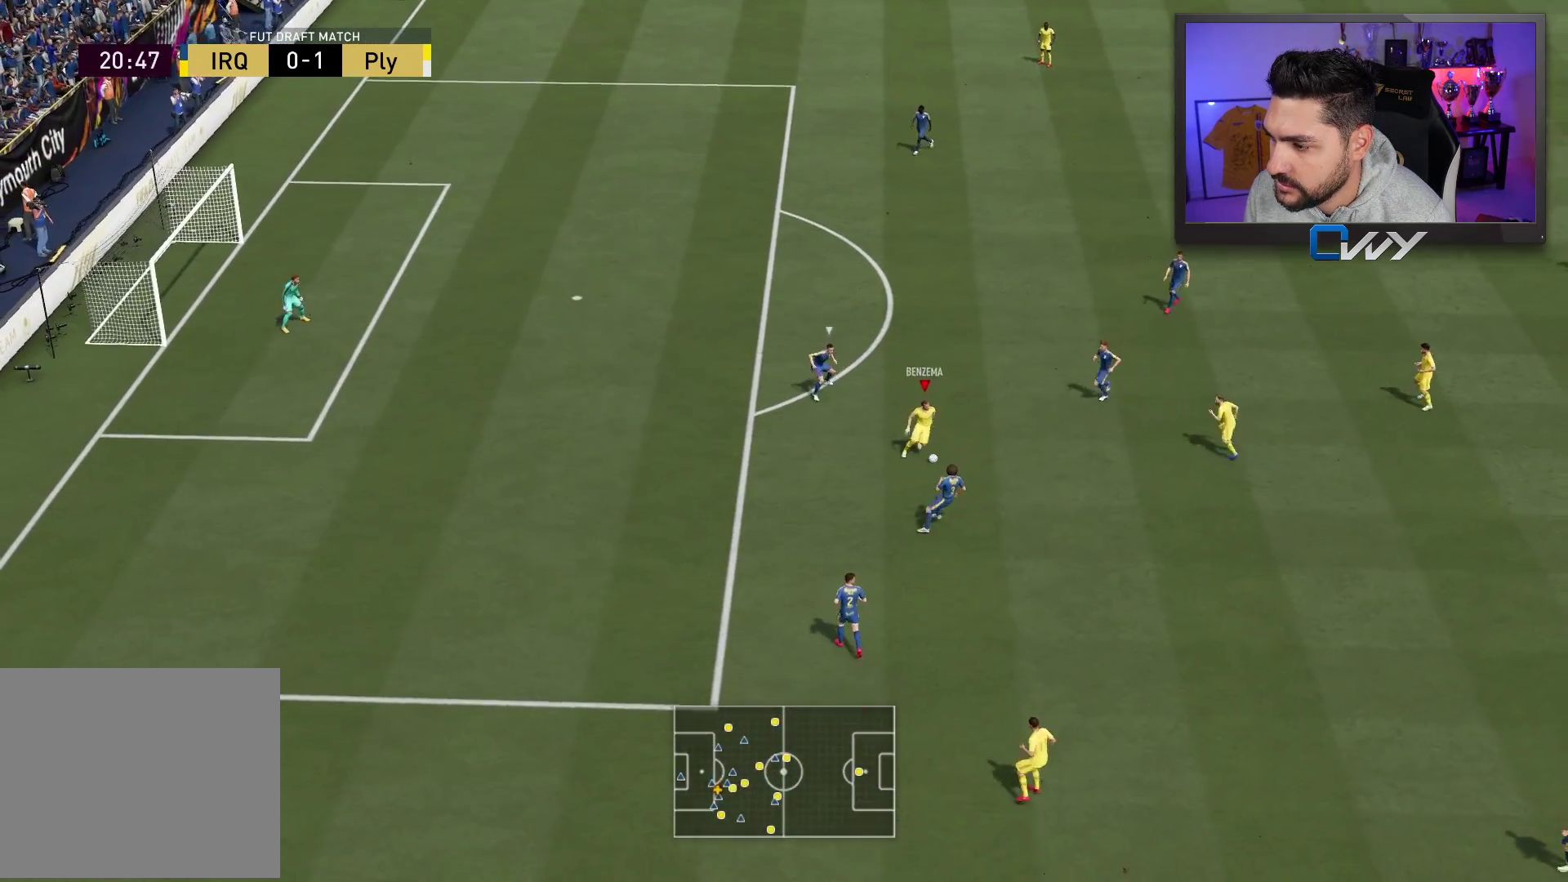
{"buttons": [], "left_stick": "center", "right_stick": "center", "events": [[50, "L3", "up"], [117, "left_stick", "center"], [150, "right_stick", "up"], [250, "right_stick", "center"]]}